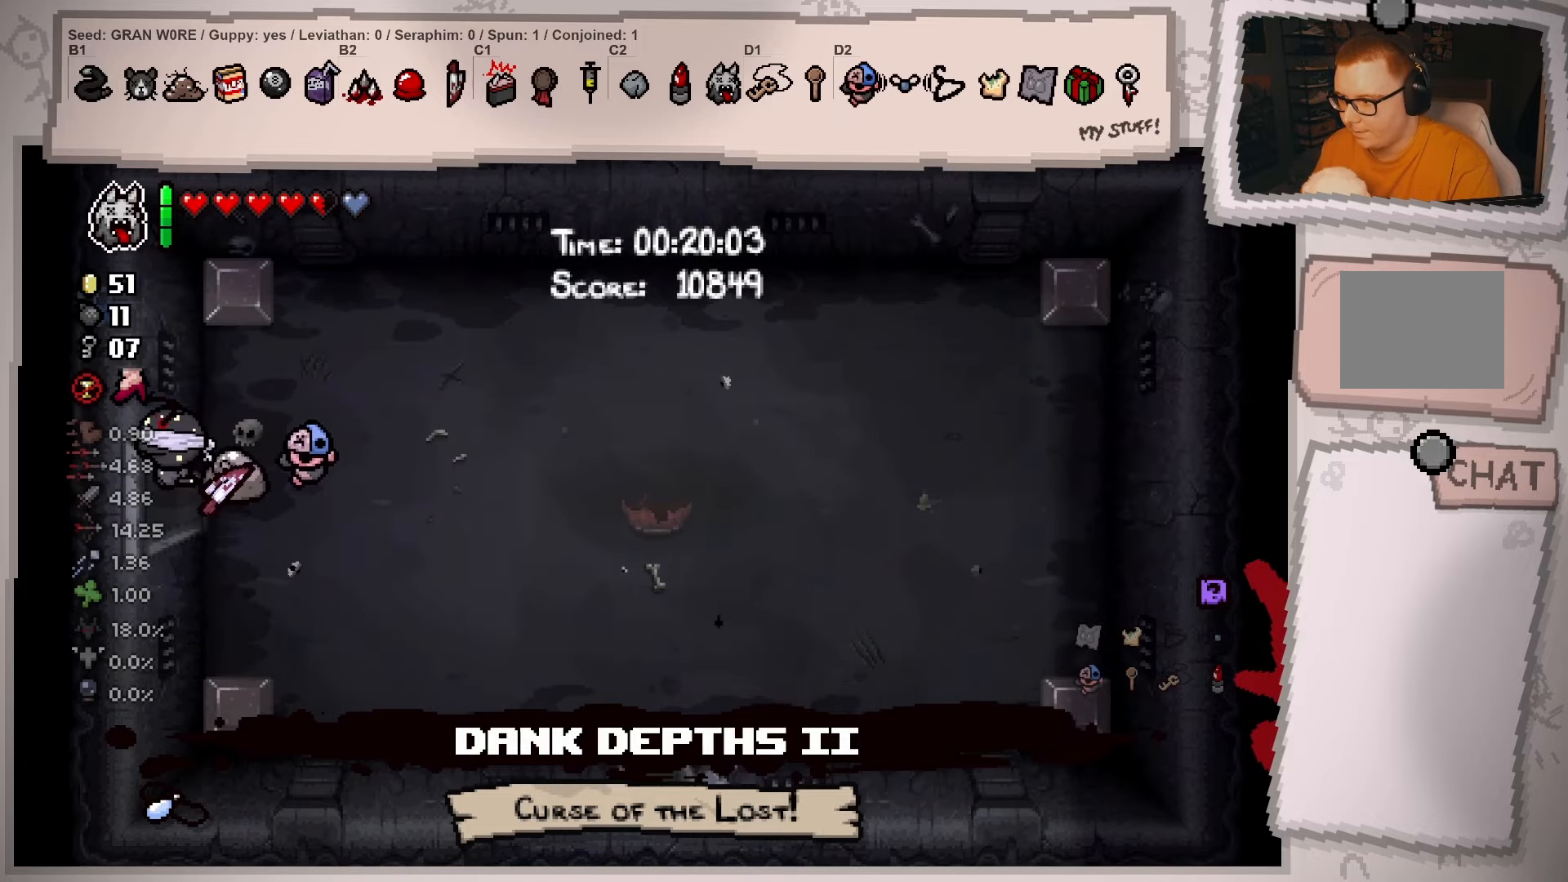
Gameplay with a controller (Xbox layout); each line is a JSON object with the inputs held at the frame after it. "events" lists button and stick changes between this image and that frame as [ms after this image, input, new state], when the widget could be followed in between. Not read: L3 R3.
{"buttons": ["L2"], "left_stick": "left", "right_stick": "center", "events": [[50, "left_stick", "center"], [217, "left_stick", "left"]]}
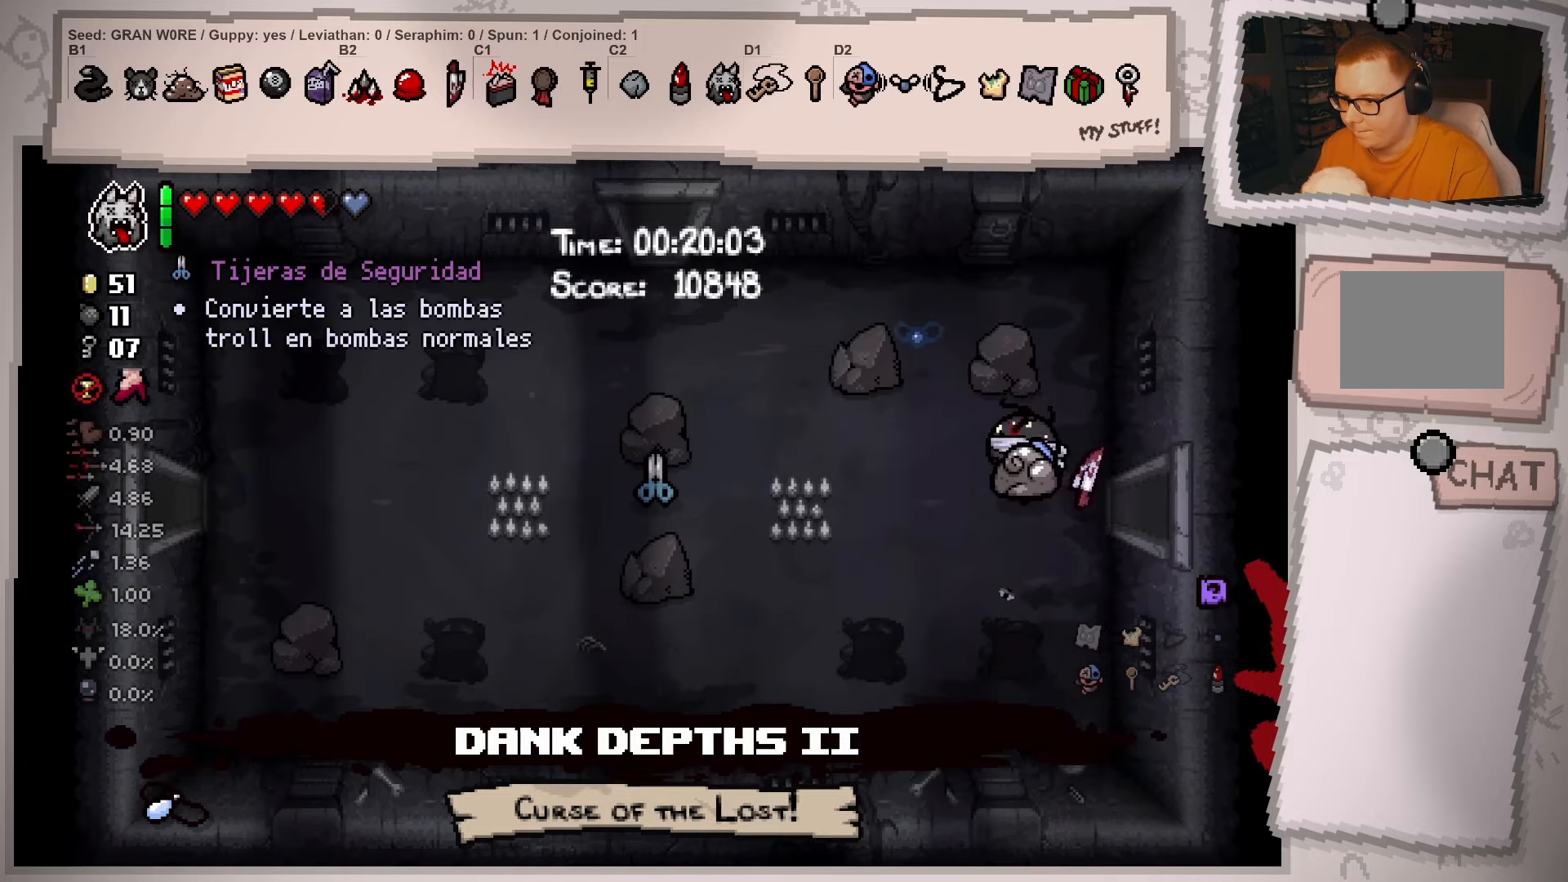
{"buttons": ["L2"], "left_stick": "up-left", "right_stick": "center", "events": [[150, "left_stick", "up-left"]]}
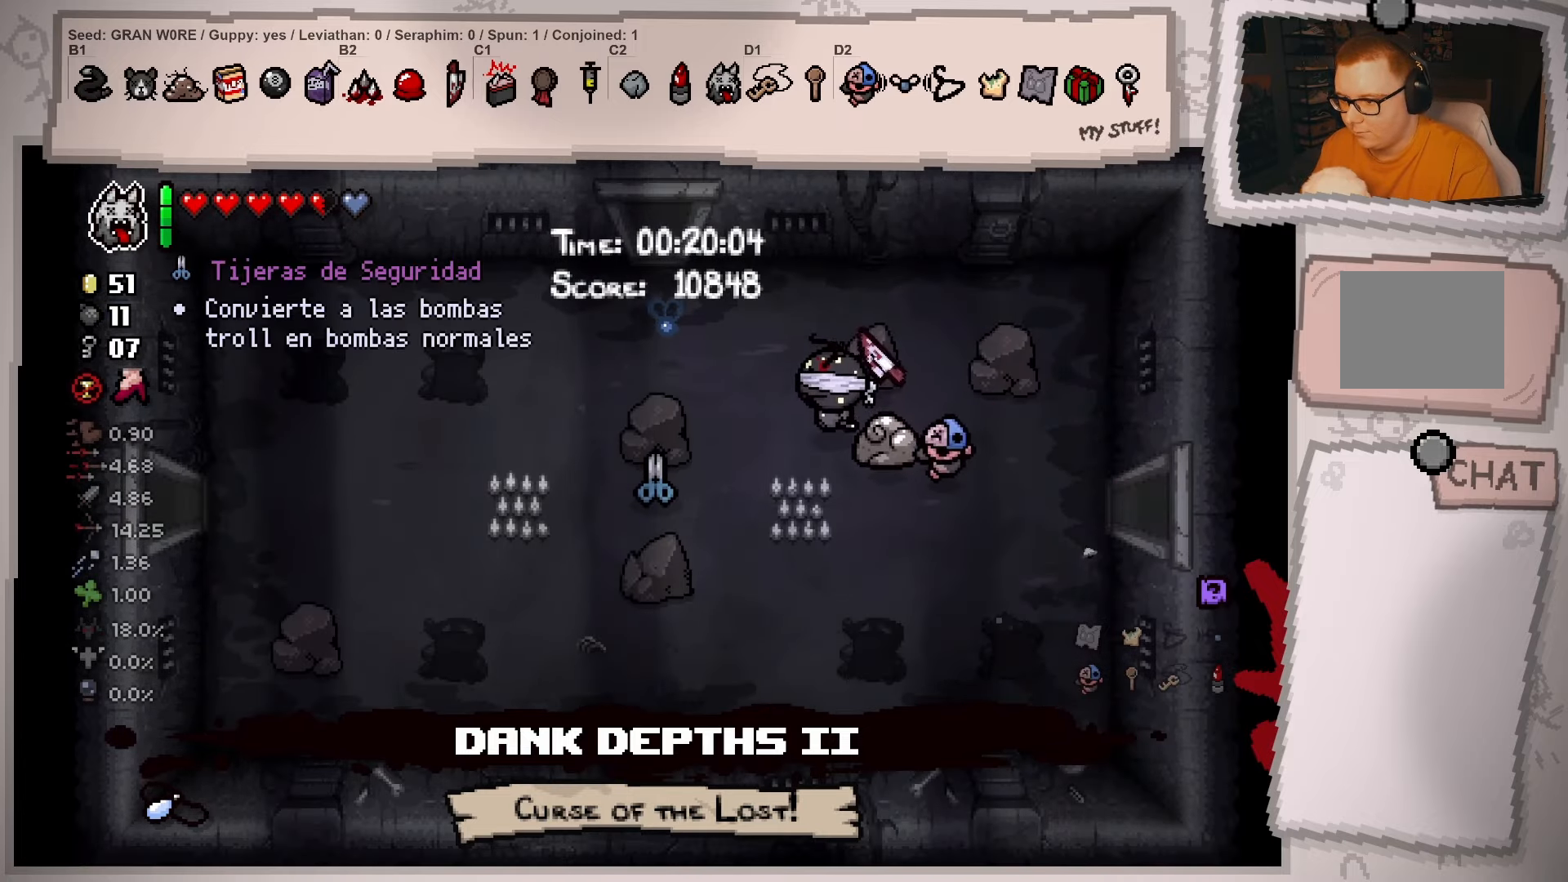
{"buttons": ["L2"], "left_stick": "up", "right_stick": "center", "events": [[384, "left_stick", "up"]]}
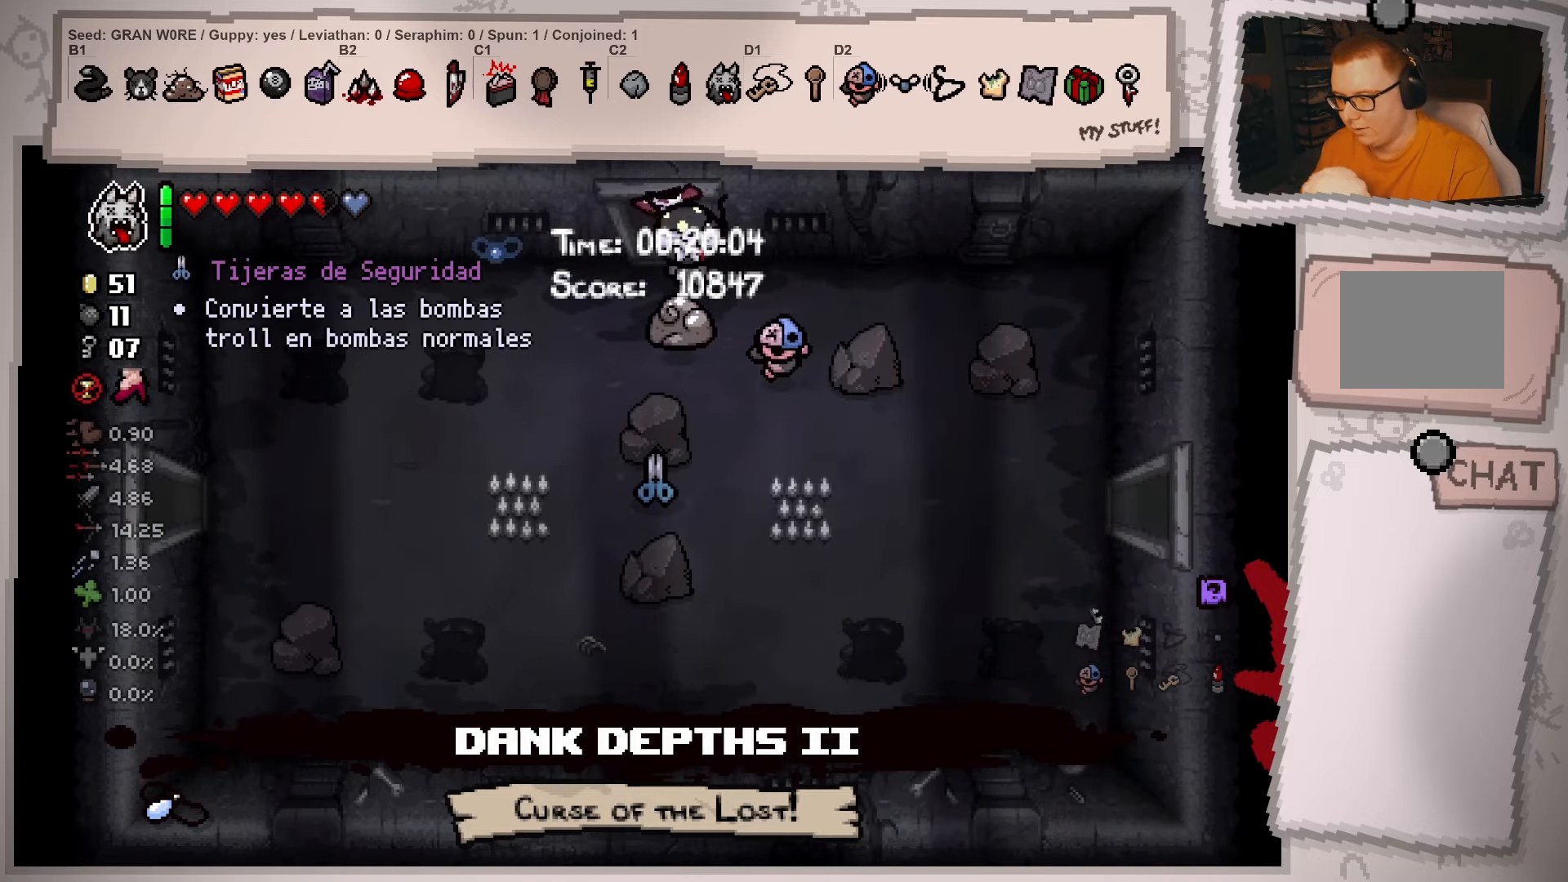
{"buttons": ["L2"], "left_stick": "center", "right_stick": "center", "events": [[367, "left_stick", "center"]]}
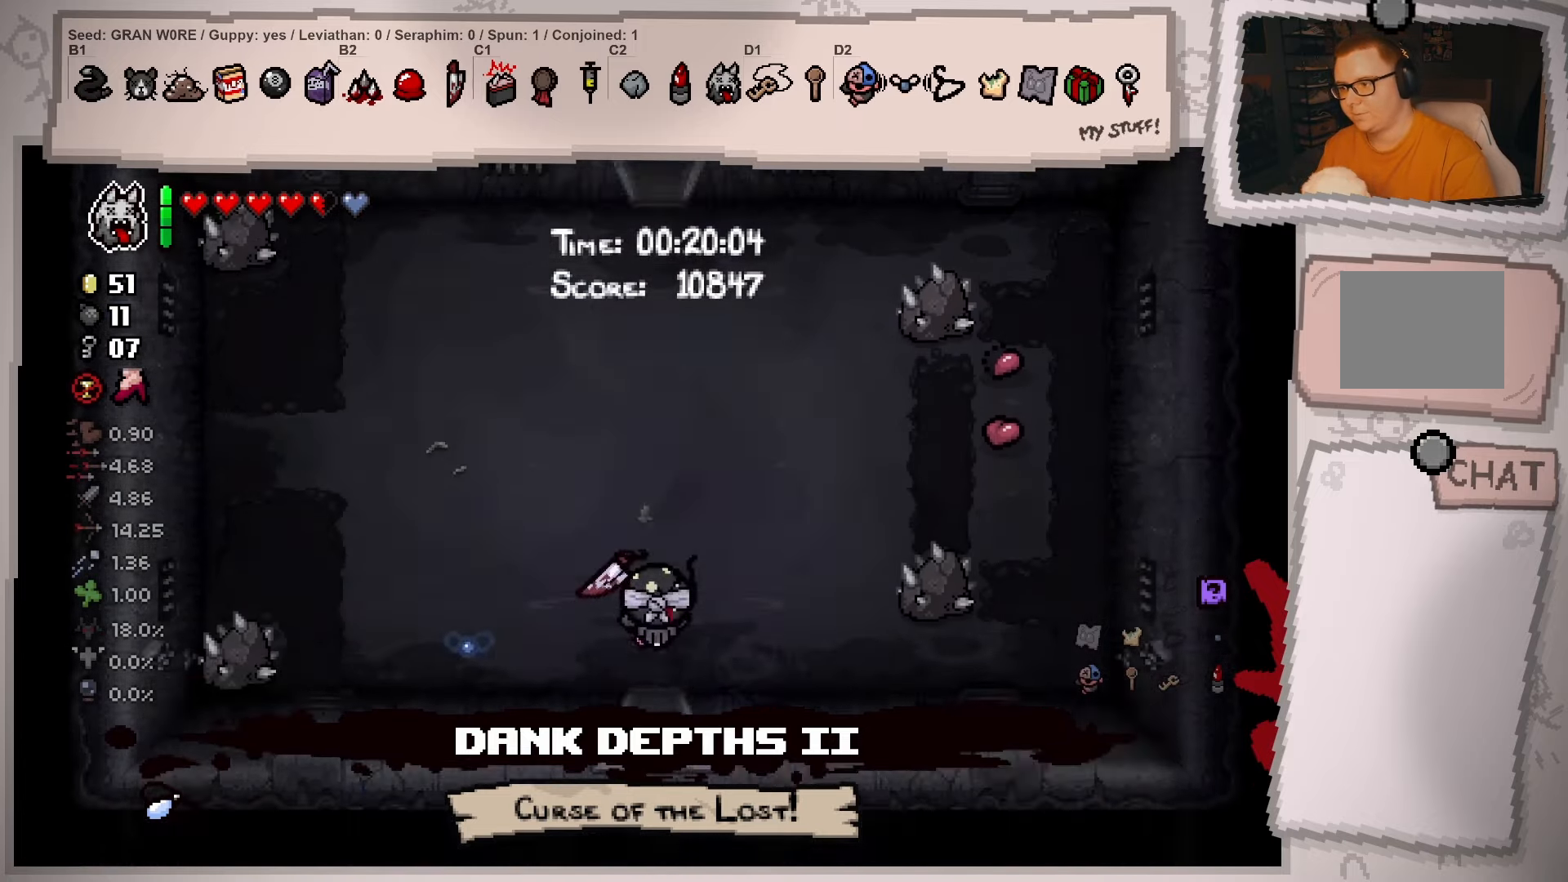
{"buttons": [], "left_stick": "up", "right_stick": "center", "events": [[418, "L2", "up"], [451, "left_stick", "up"]]}
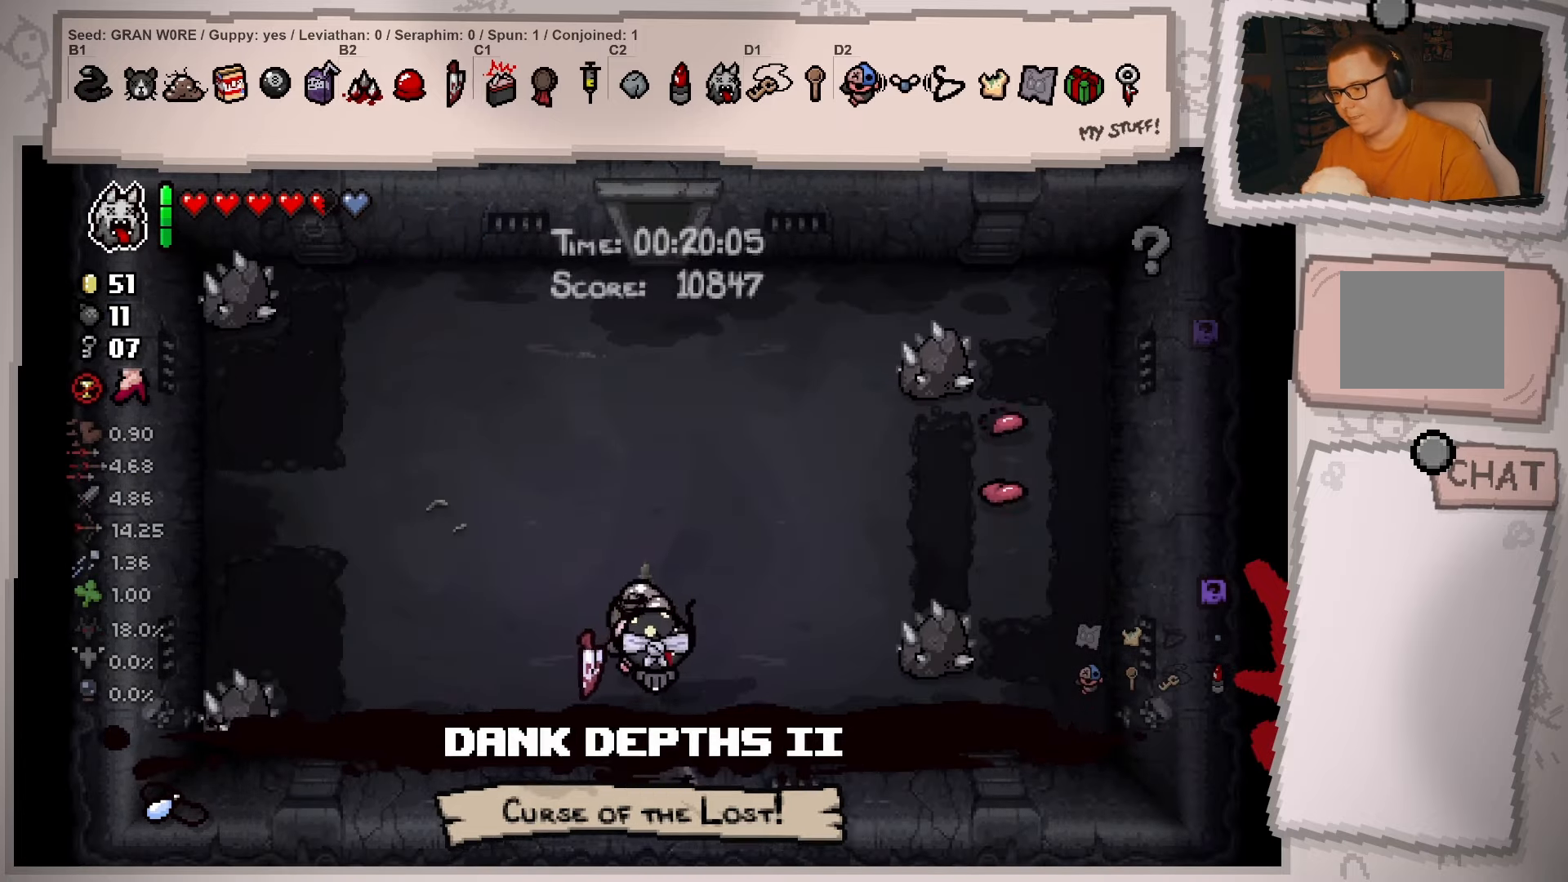
{"buttons": [], "left_stick": "center", "right_stick": "center", "events": [[367, "left_stick", "center"]]}
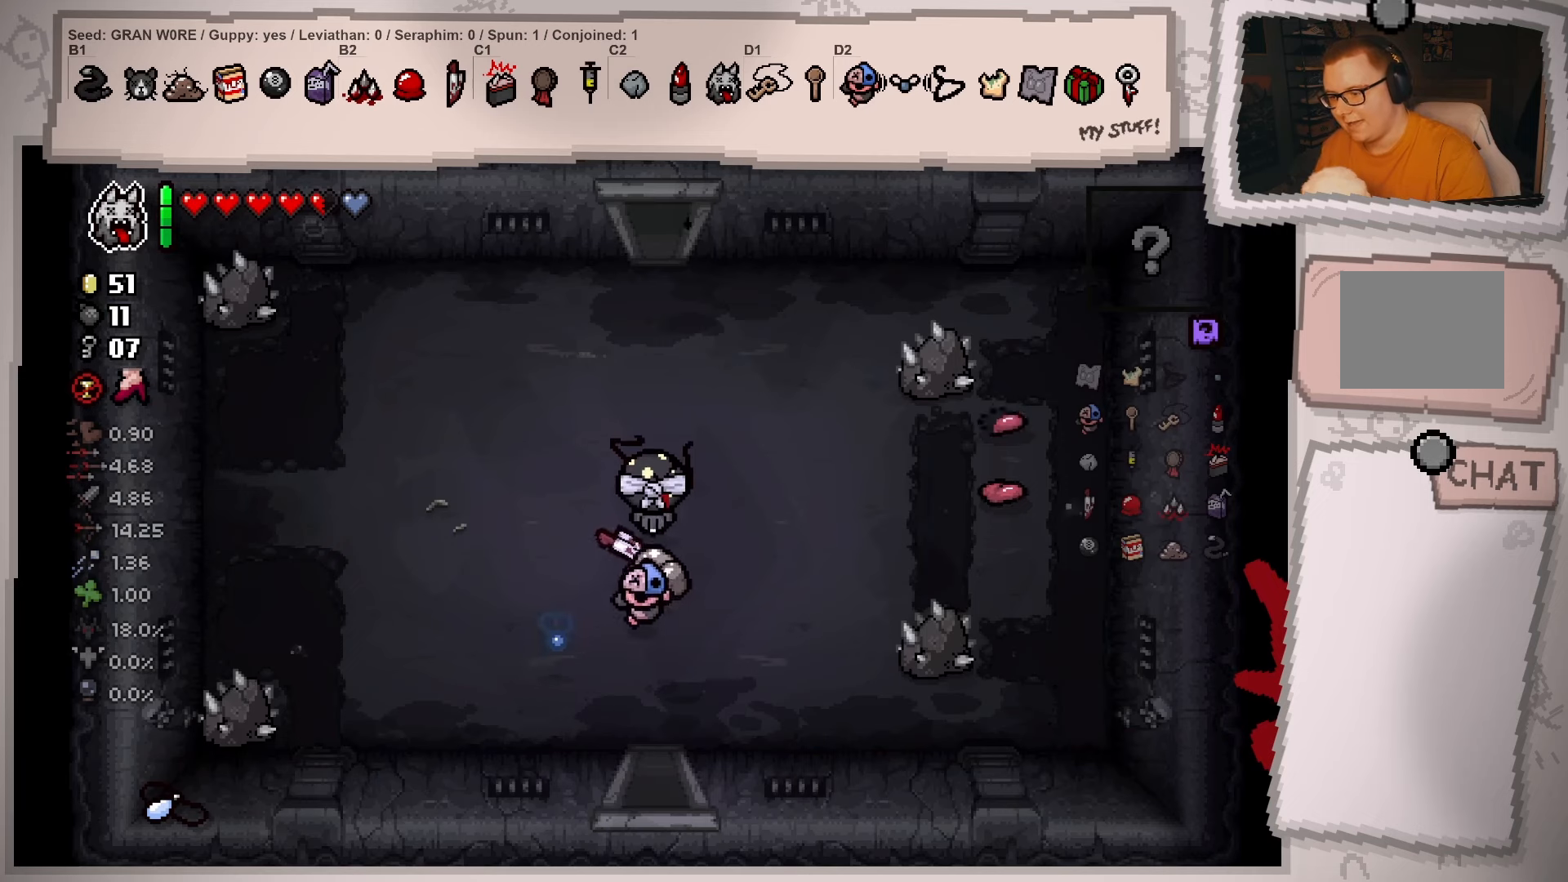
{"buttons": ["SELECT"], "left_stick": "center", "right_stick": "center", "events": [[100, "SELECT", "down"]]}
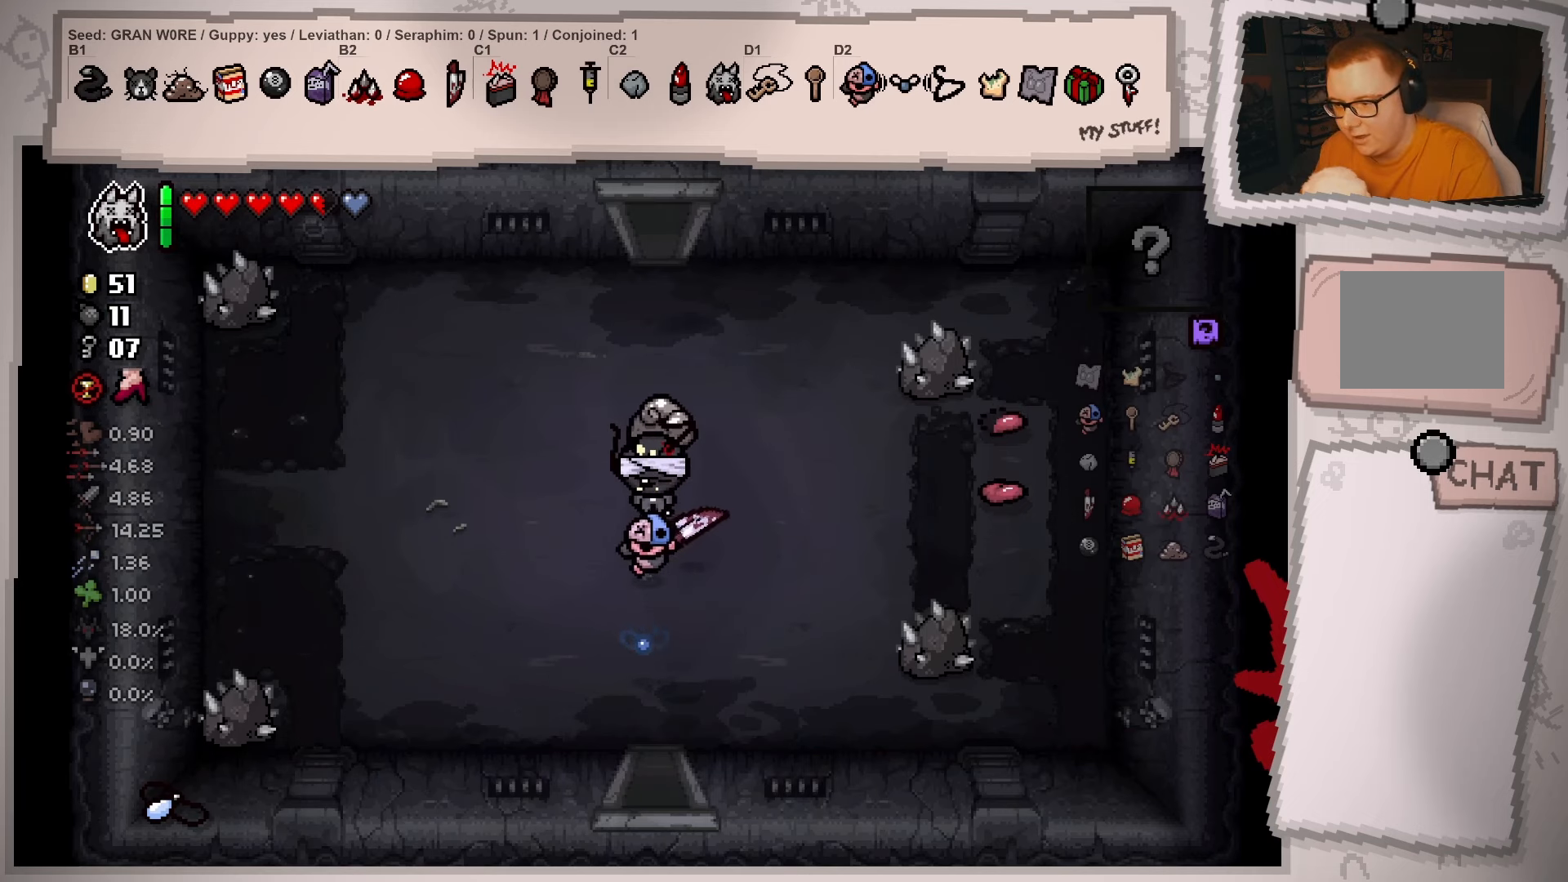
{"buttons": ["SELECT"], "left_stick": "center", "right_stick": "center", "events": []}
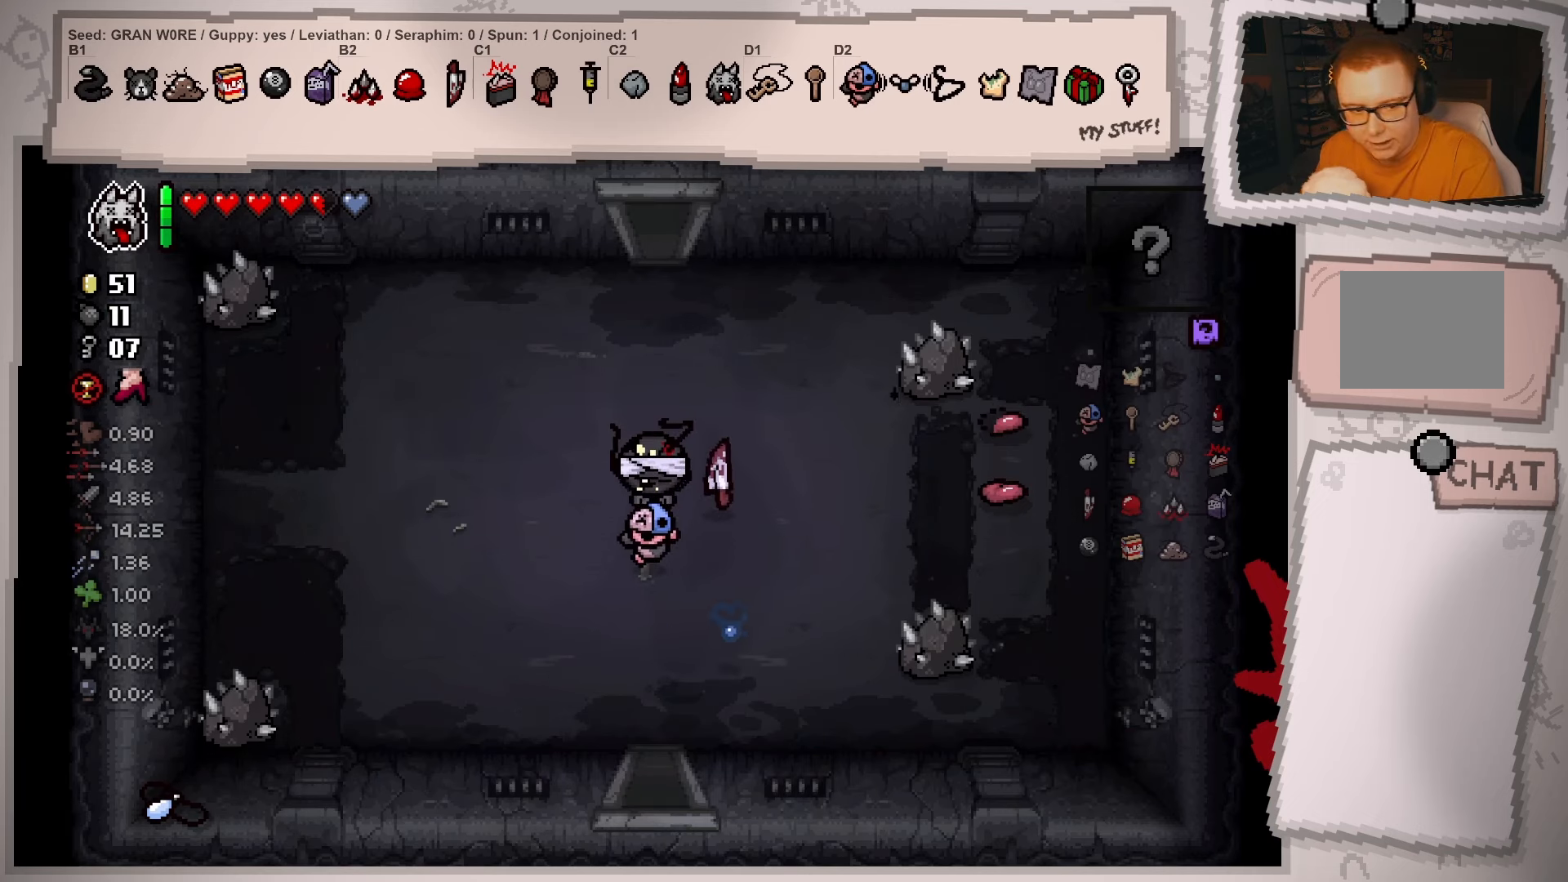
{"buttons": ["SELECT"], "left_stick": "center", "right_stick": "center", "events": []}
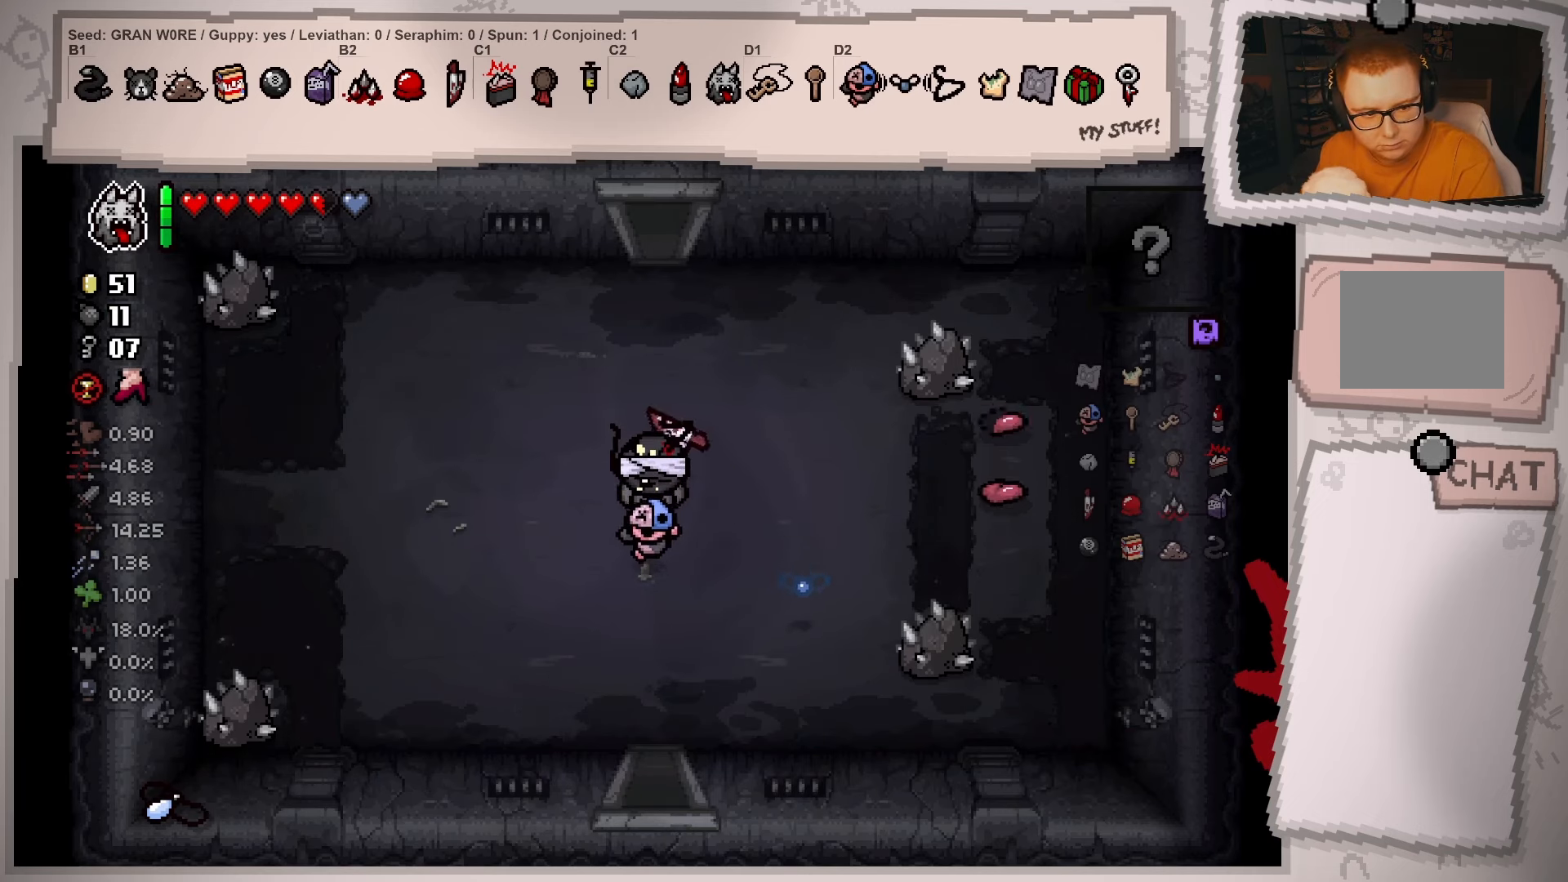
{"buttons": ["SELECT"], "left_stick": "center", "right_stick": "center", "events": []}
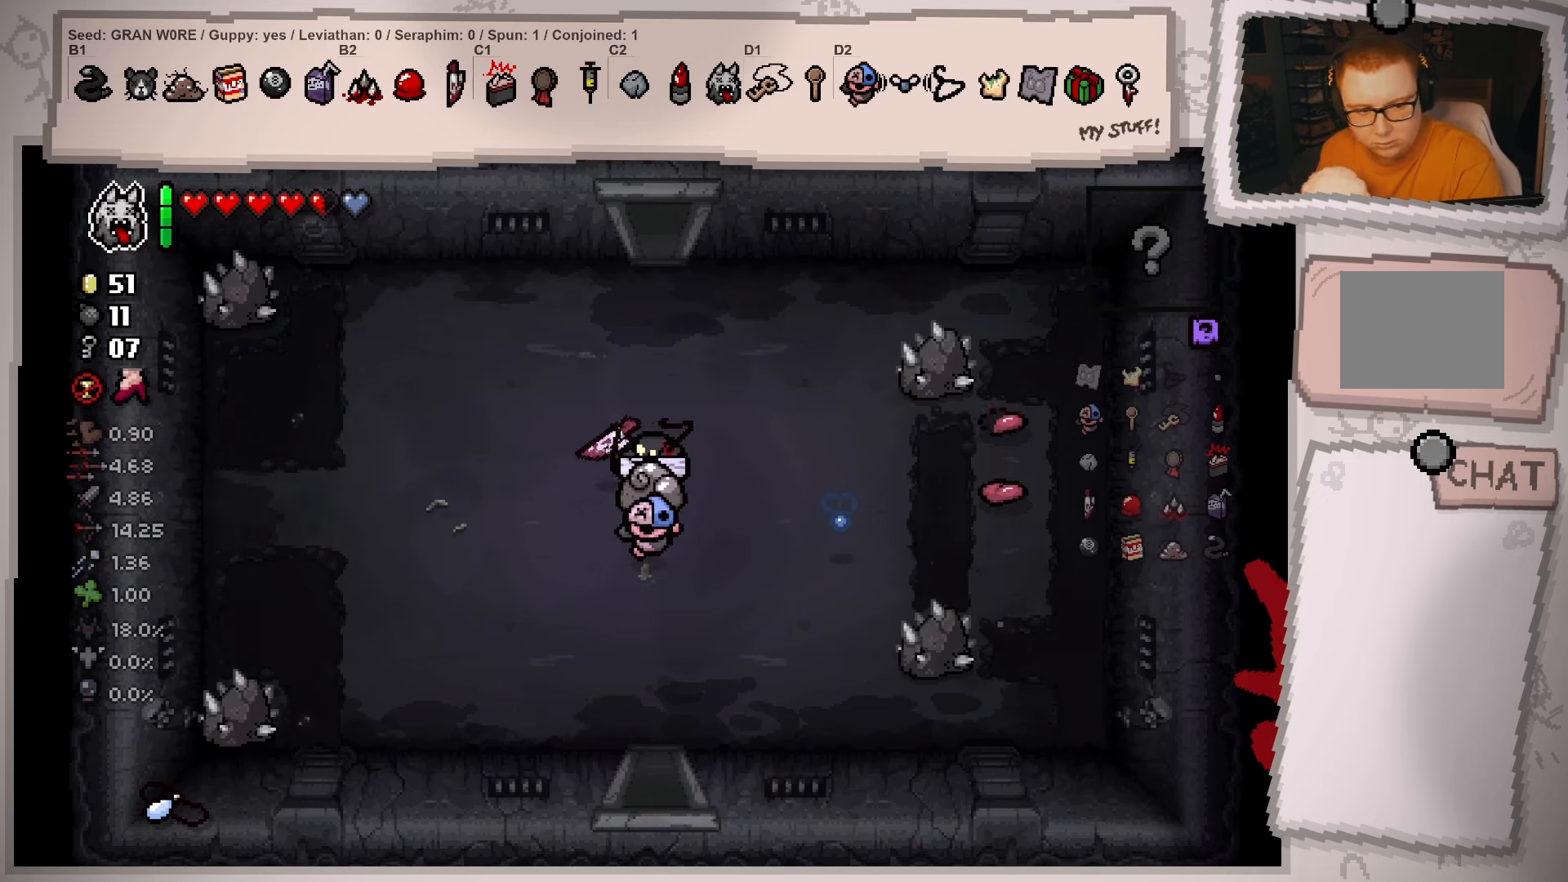
{"buttons": ["SELECT"], "left_stick": "center", "right_stick": "center", "events": []}
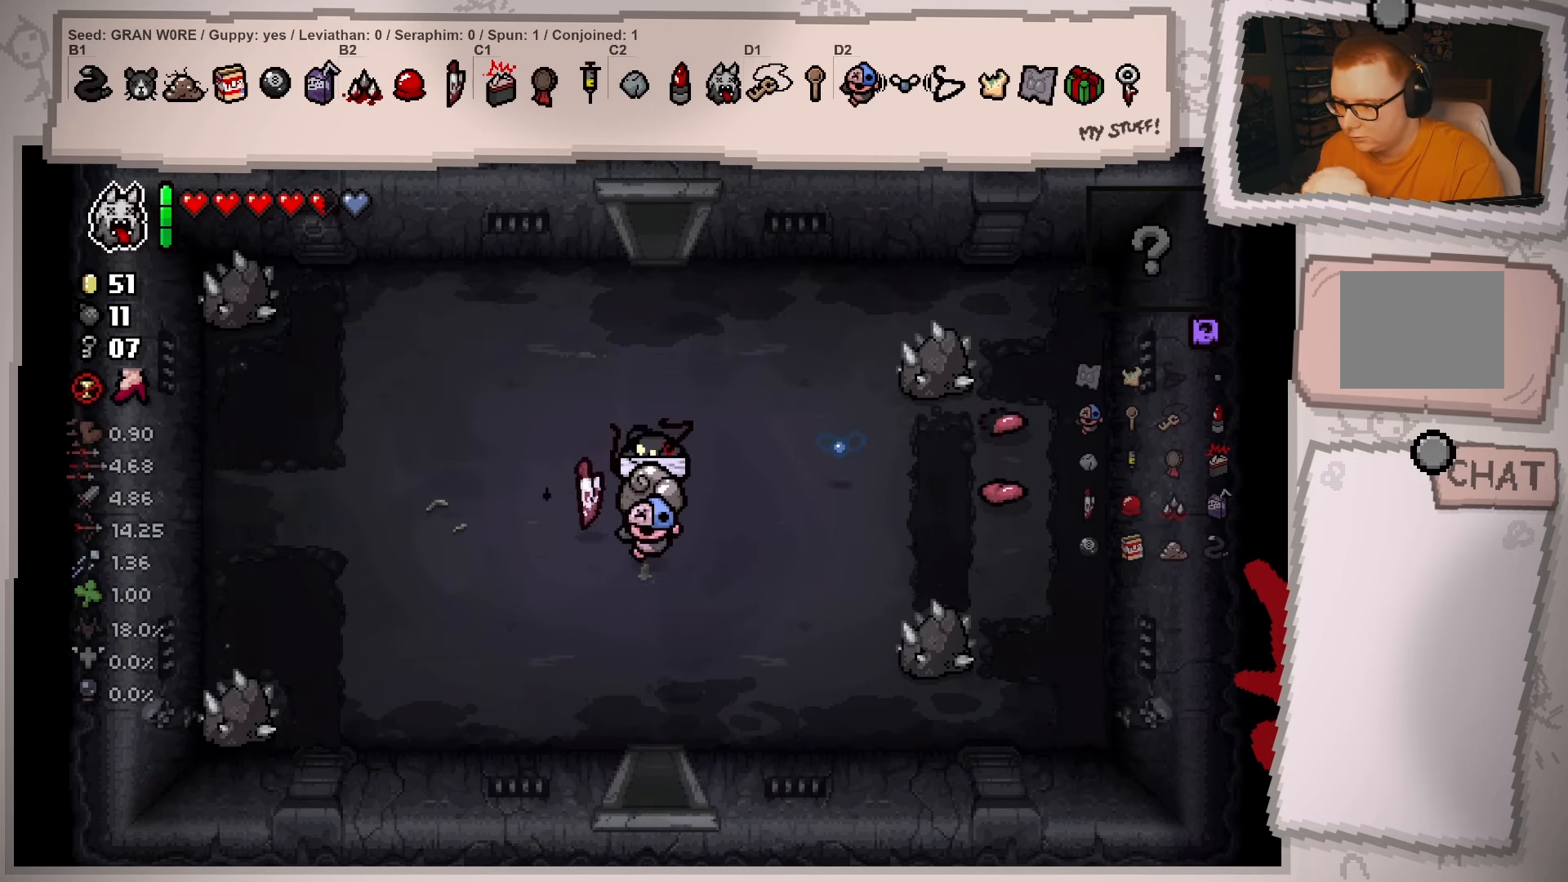
{"buttons": [], "left_stick": "left", "right_stick": "center", "events": [[234, "left_stick", "left"], [300, "SELECT", "up"]]}
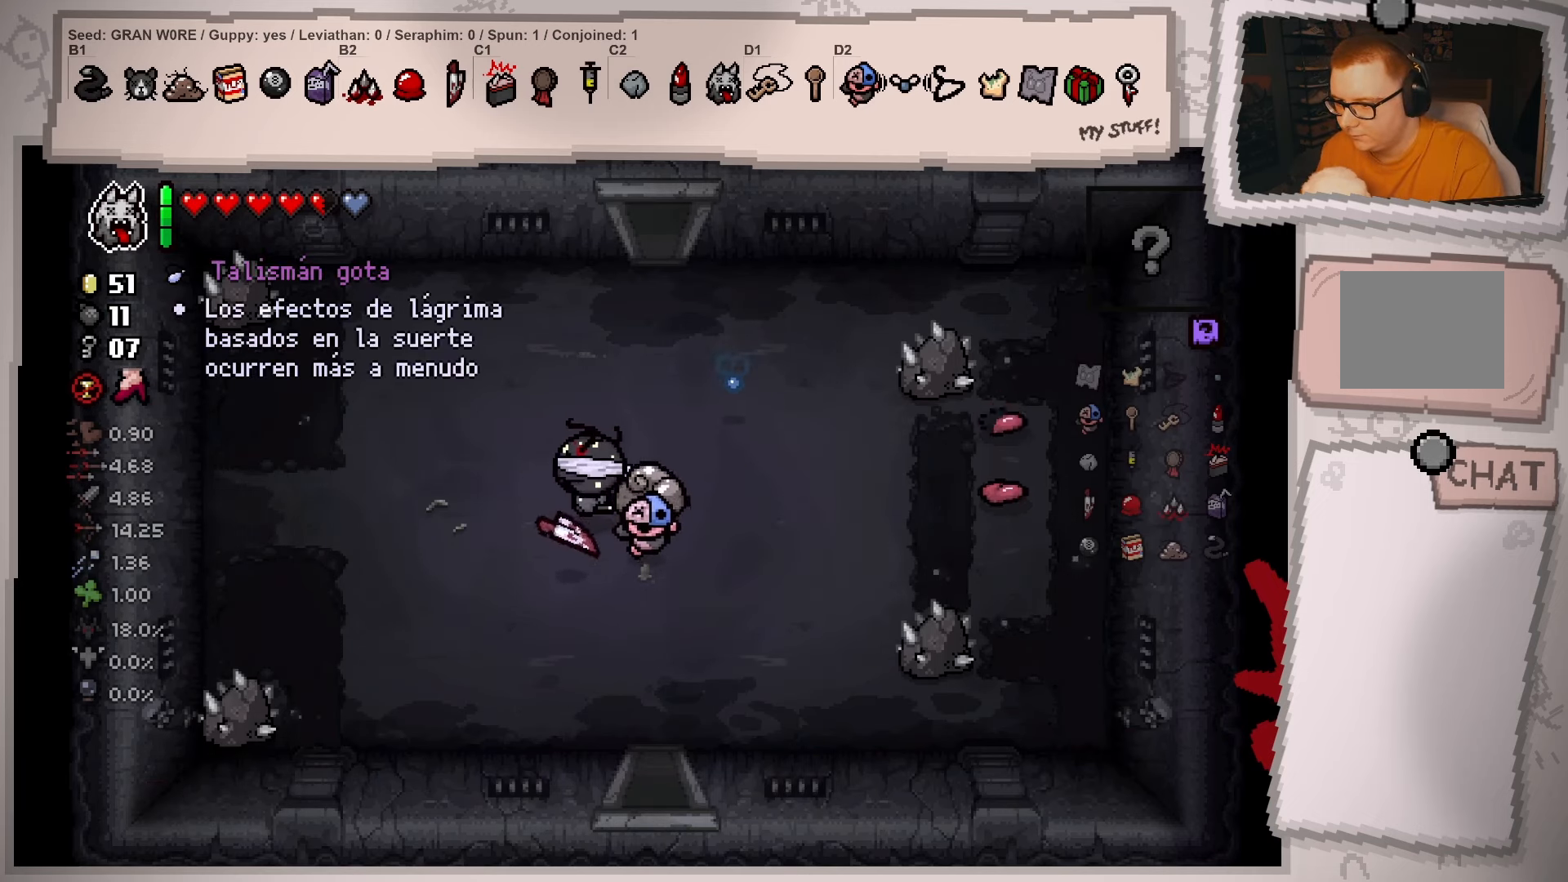
{"buttons": [], "left_stick": "center", "right_stick": "center", "events": [[66, "left_stick", "center"], [317, "left_stick", "left"], [450, "left_stick", "center"]]}
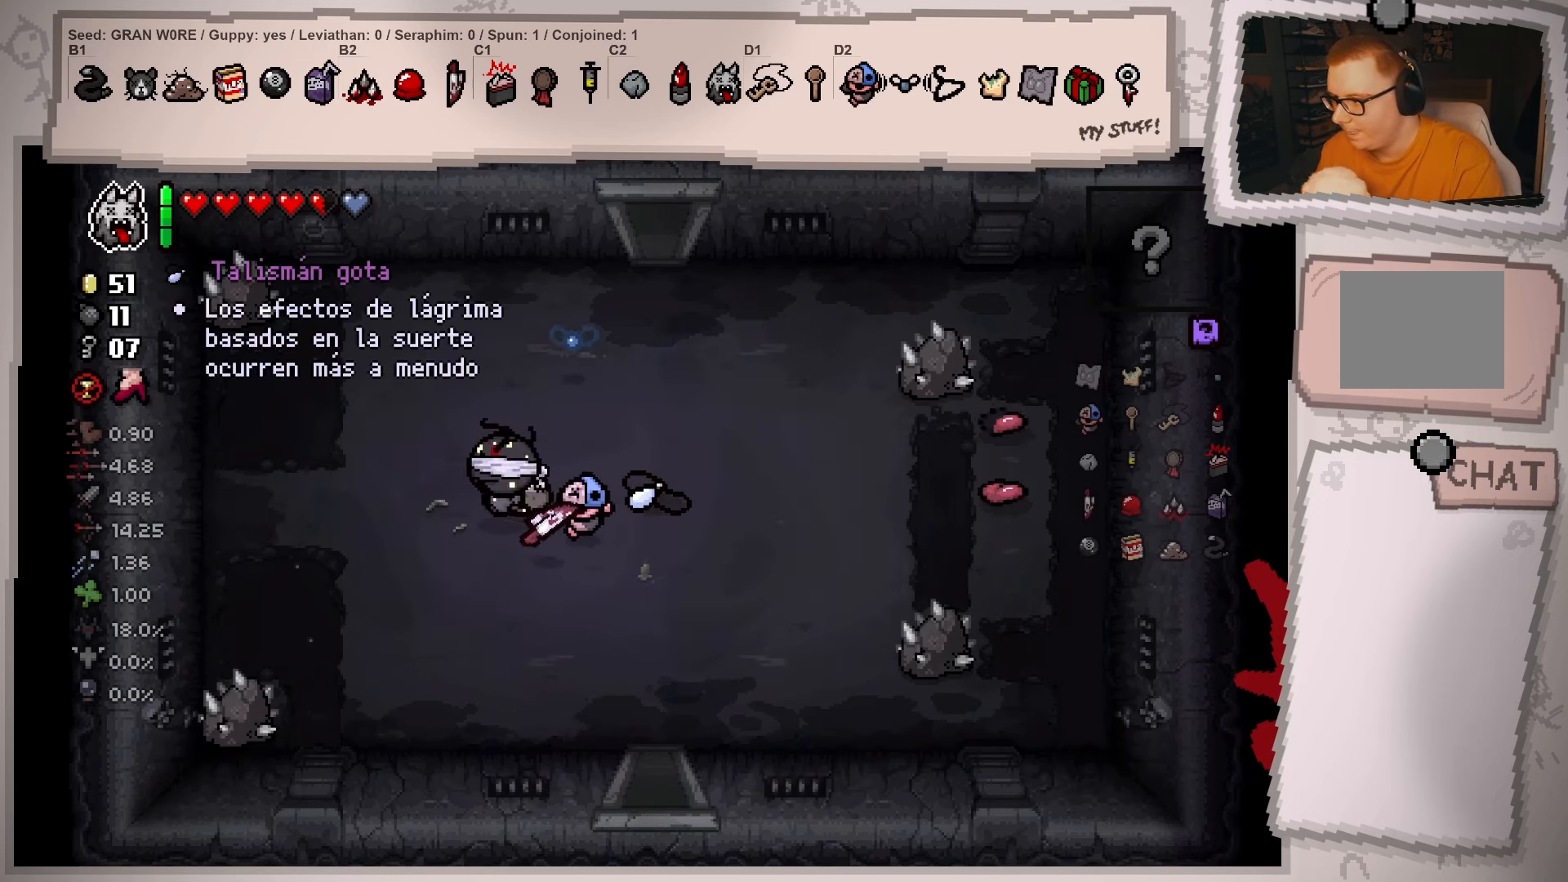
{"buttons": [], "left_stick": "center", "right_stick": "center", "events": [[200, "left_stick", "right"], [317, "left_stick", "center"]]}
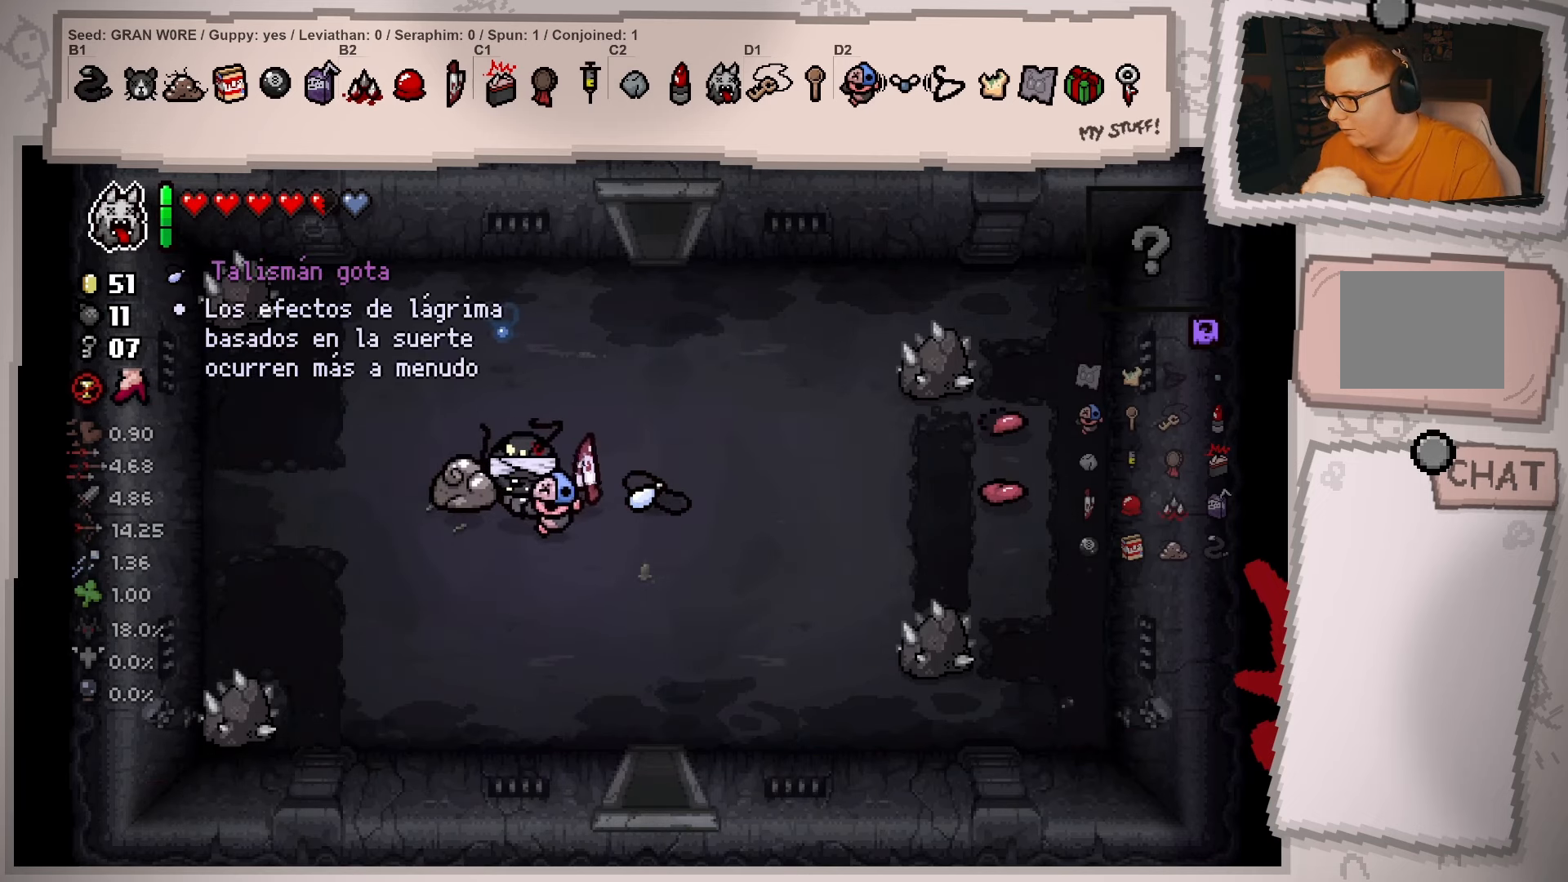
{"buttons": [], "left_stick": "center", "right_stick": "center", "events": []}
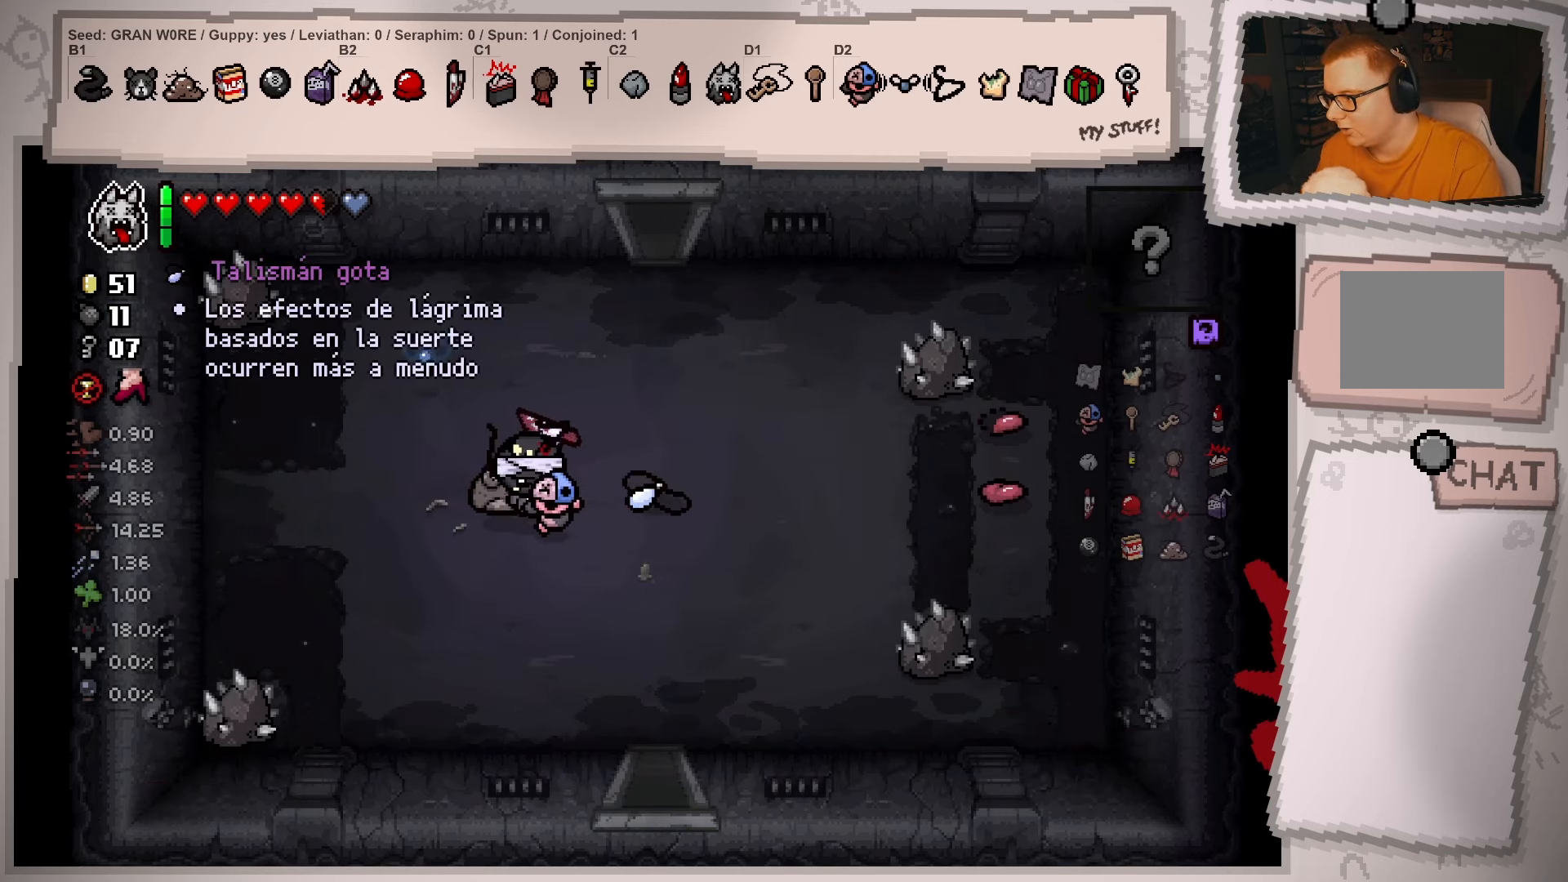
{"buttons": [], "left_stick": "center", "right_stick": "center", "events": []}
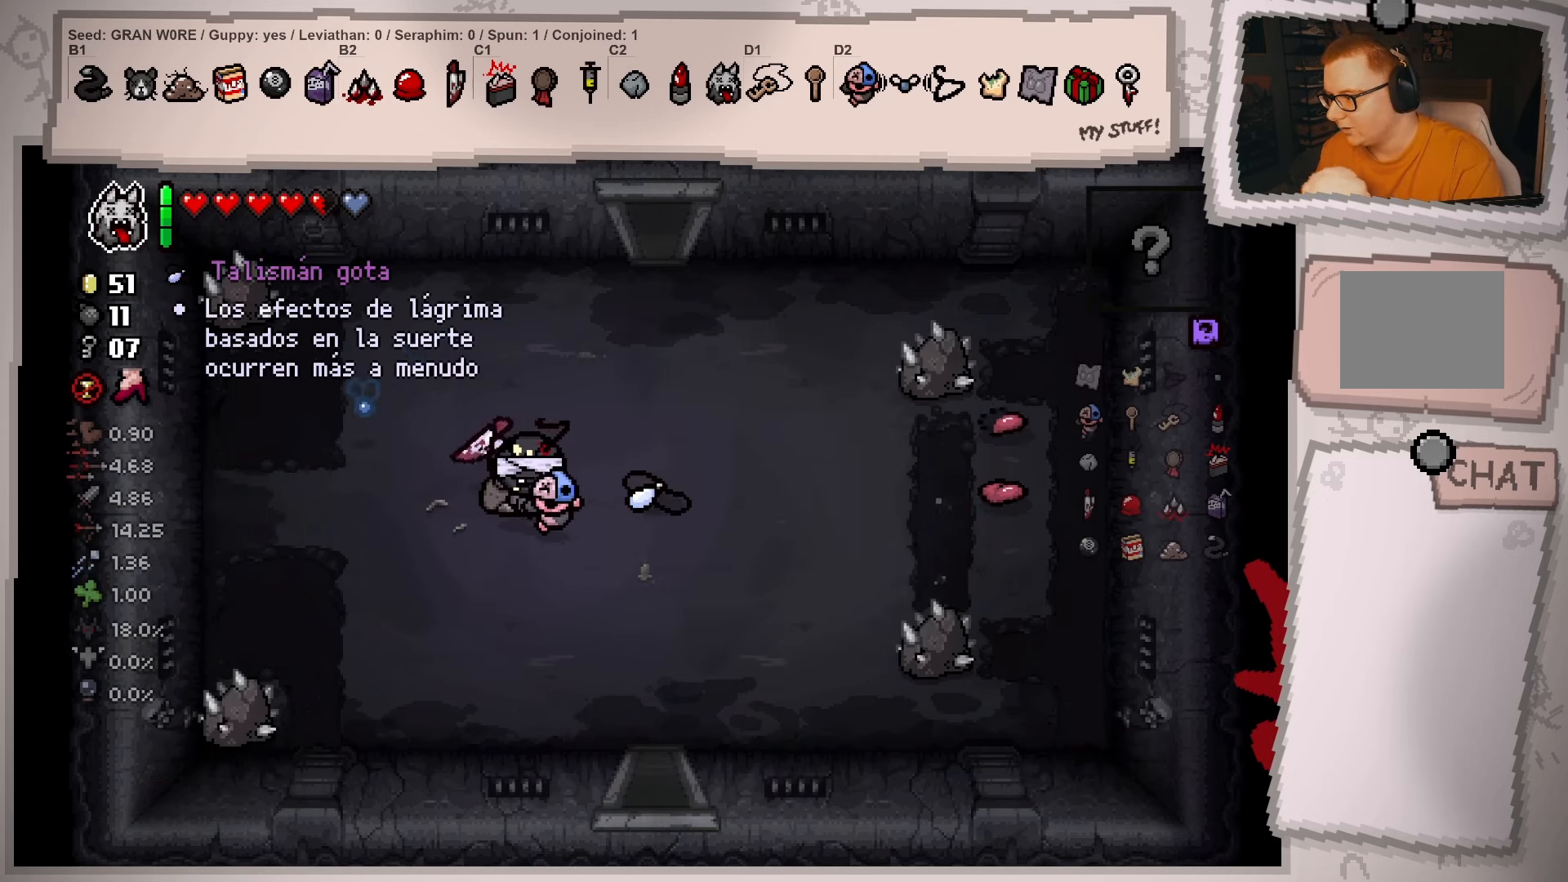
{"buttons": [], "left_stick": "center", "right_stick": "center", "events": []}
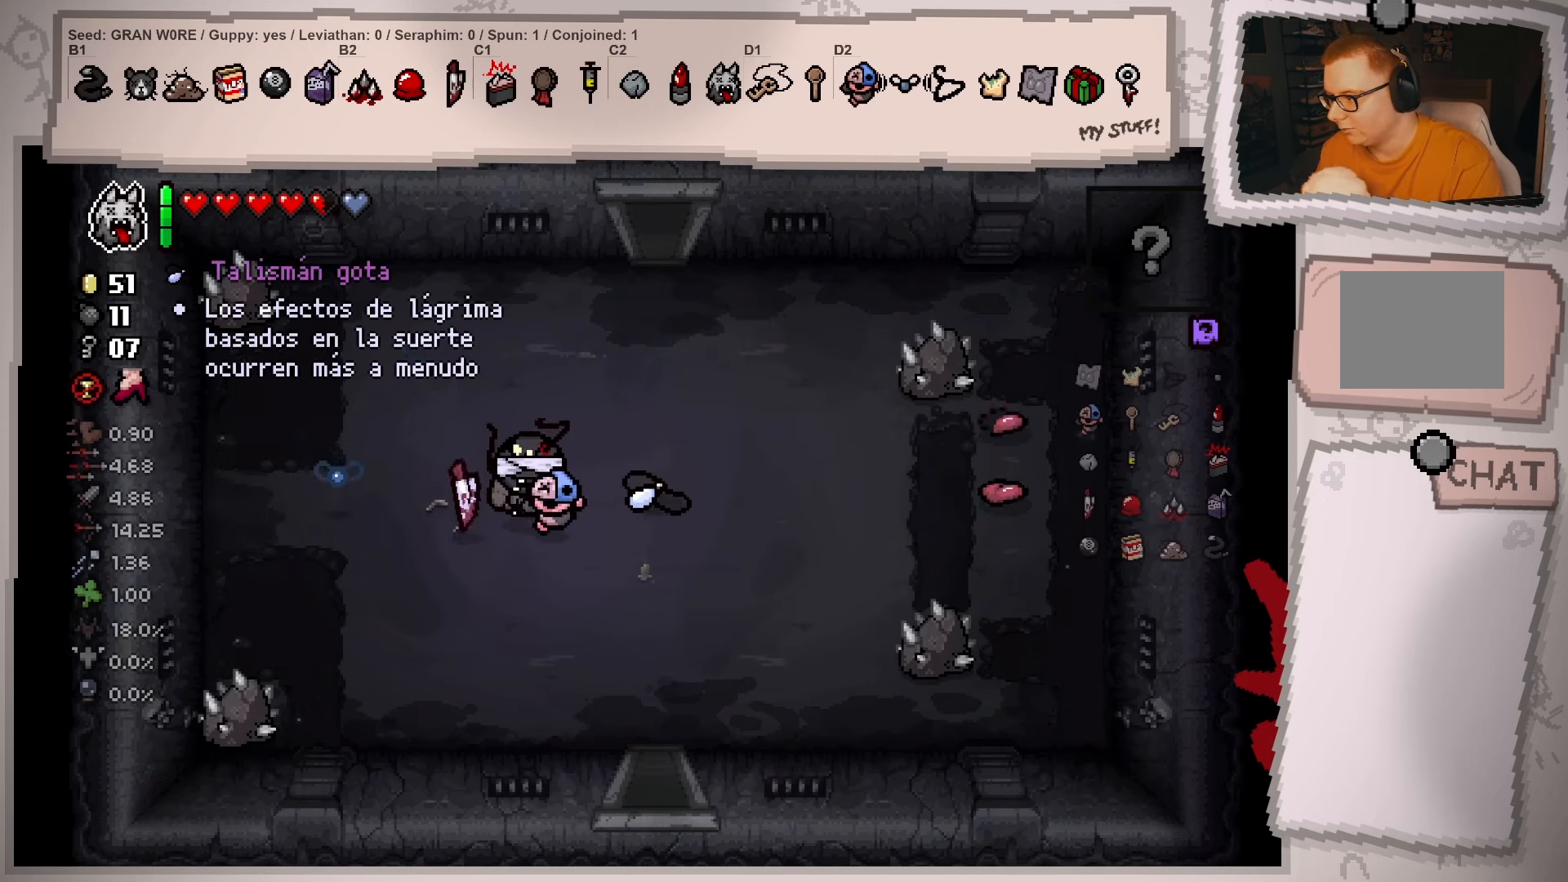
{"buttons": [], "left_stick": "center", "right_stick": "center", "events": []}
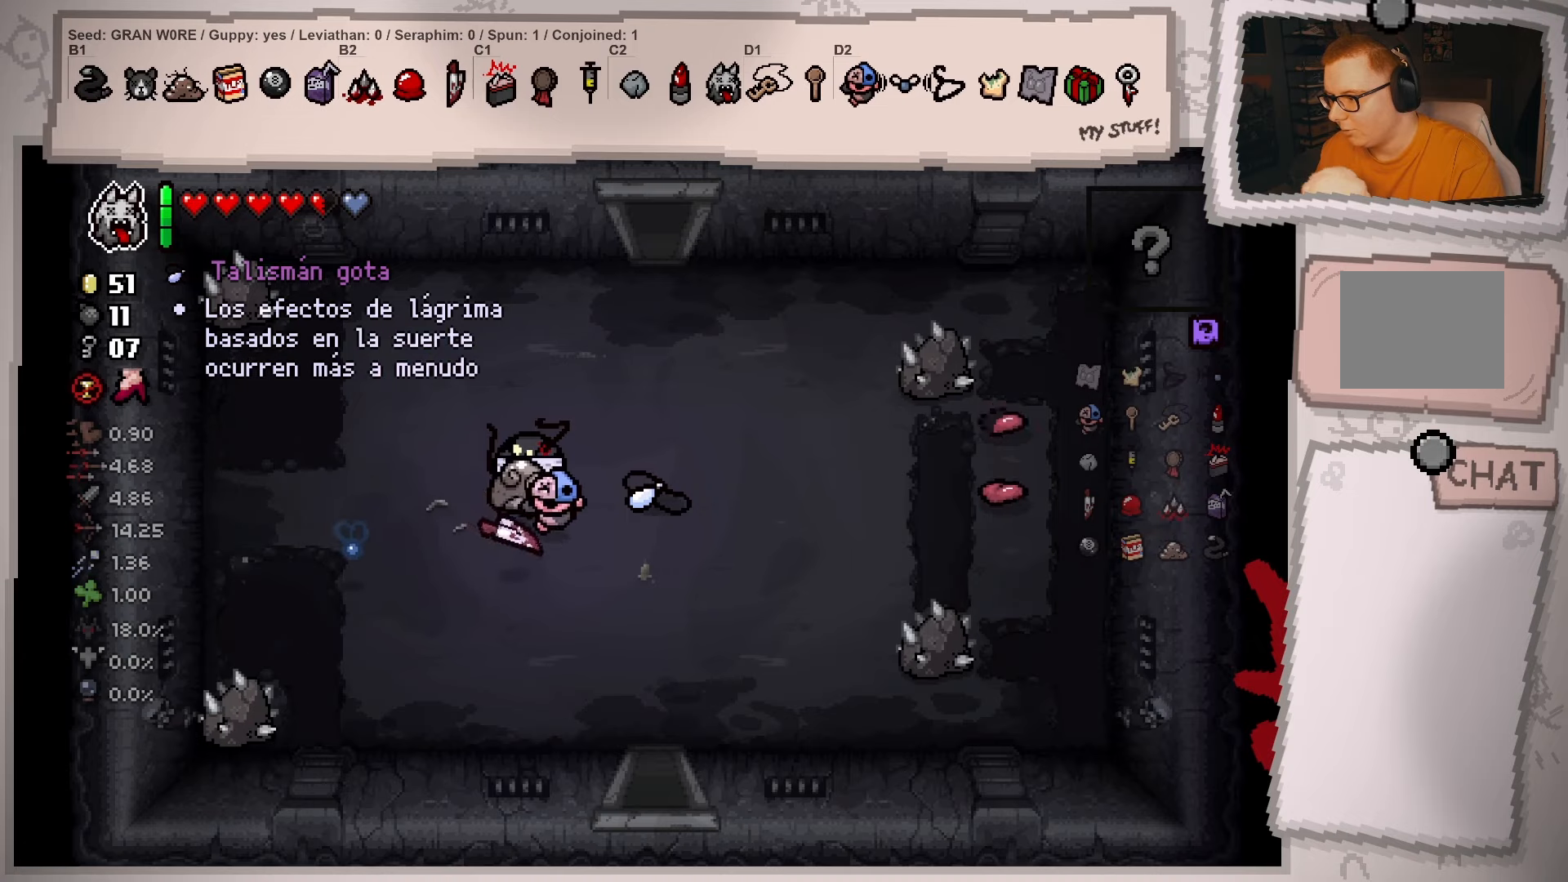
{"buttons": [], "left_stick": "center", "right_stick": "center", "events": []}
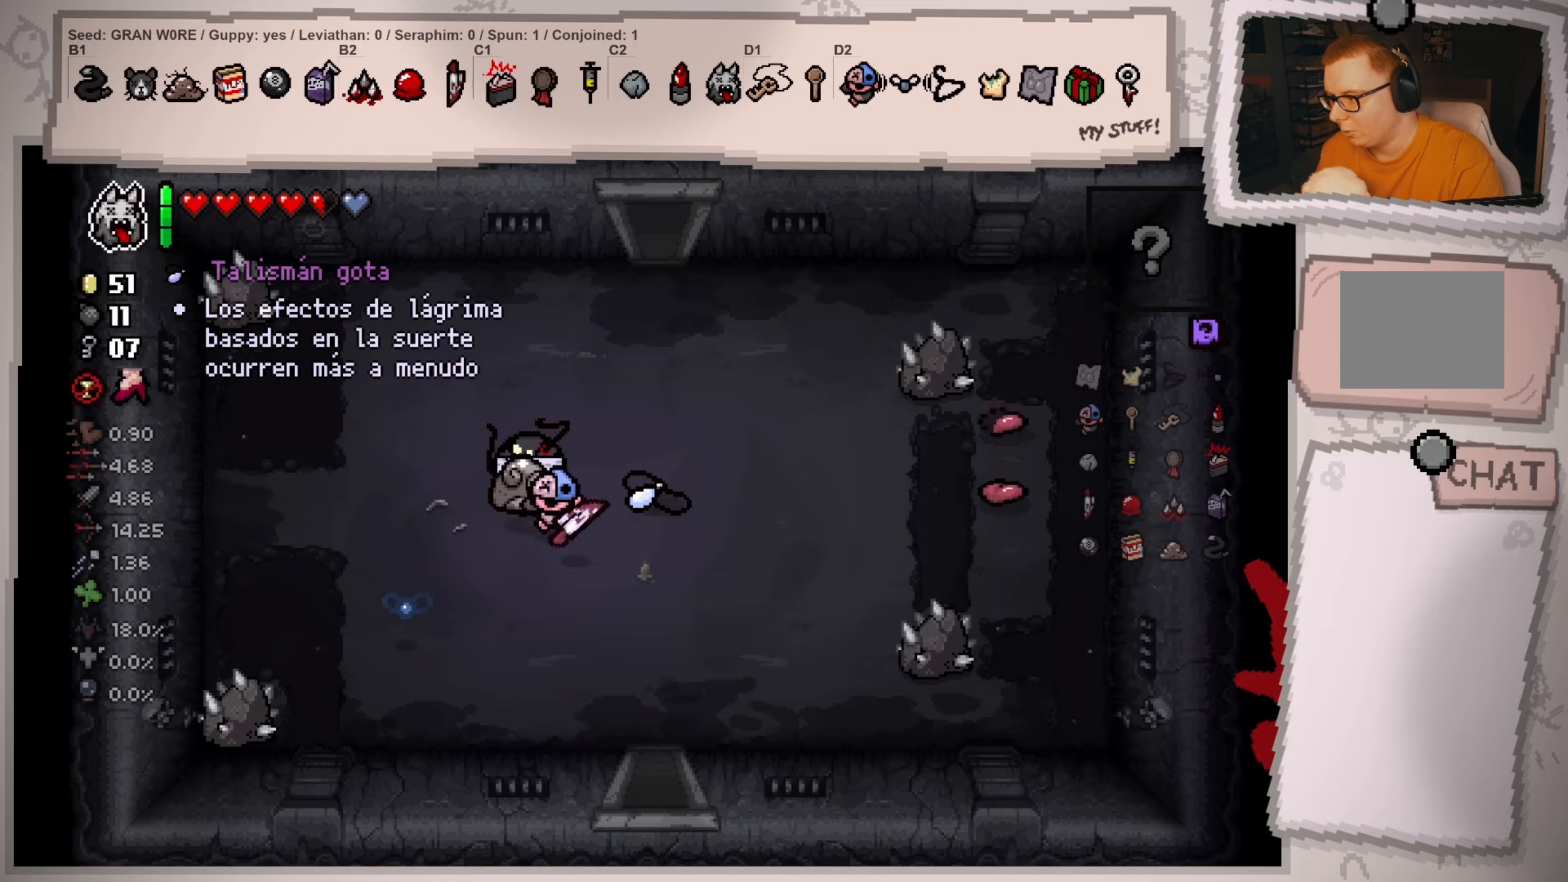
{"buttons": [], "left_stick": "up-right", "right_stick": "center", "events": [[101, "left_stick", "right"], [451, "left_stick", "up-right"]]}
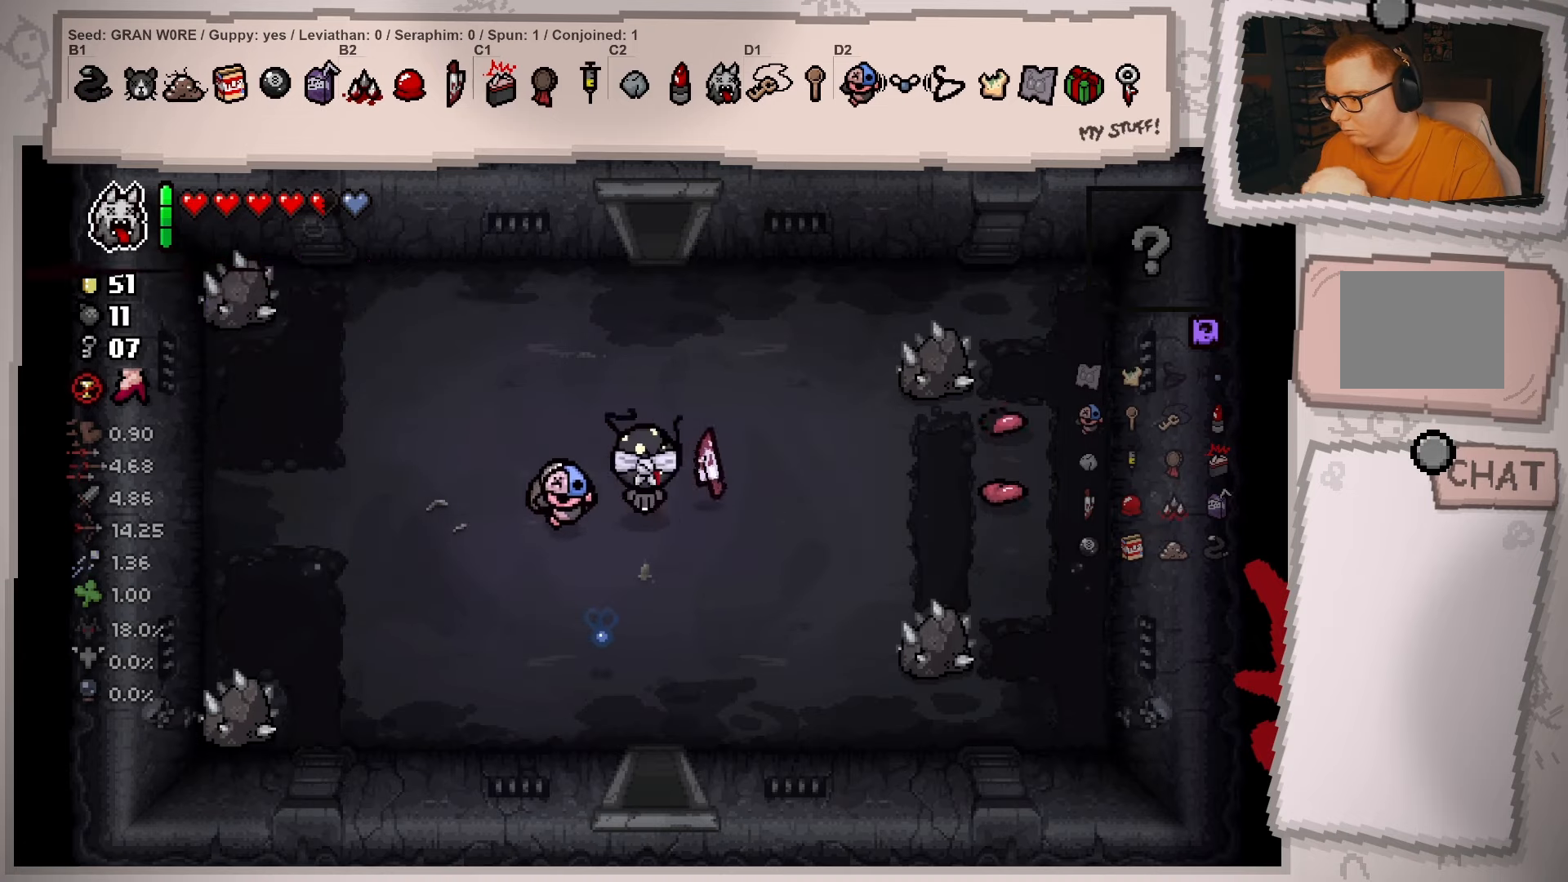
{"buttons": [], "left_stick": "up", "right_stick": "center", "events": [[17, "left_stick", "up"]]}
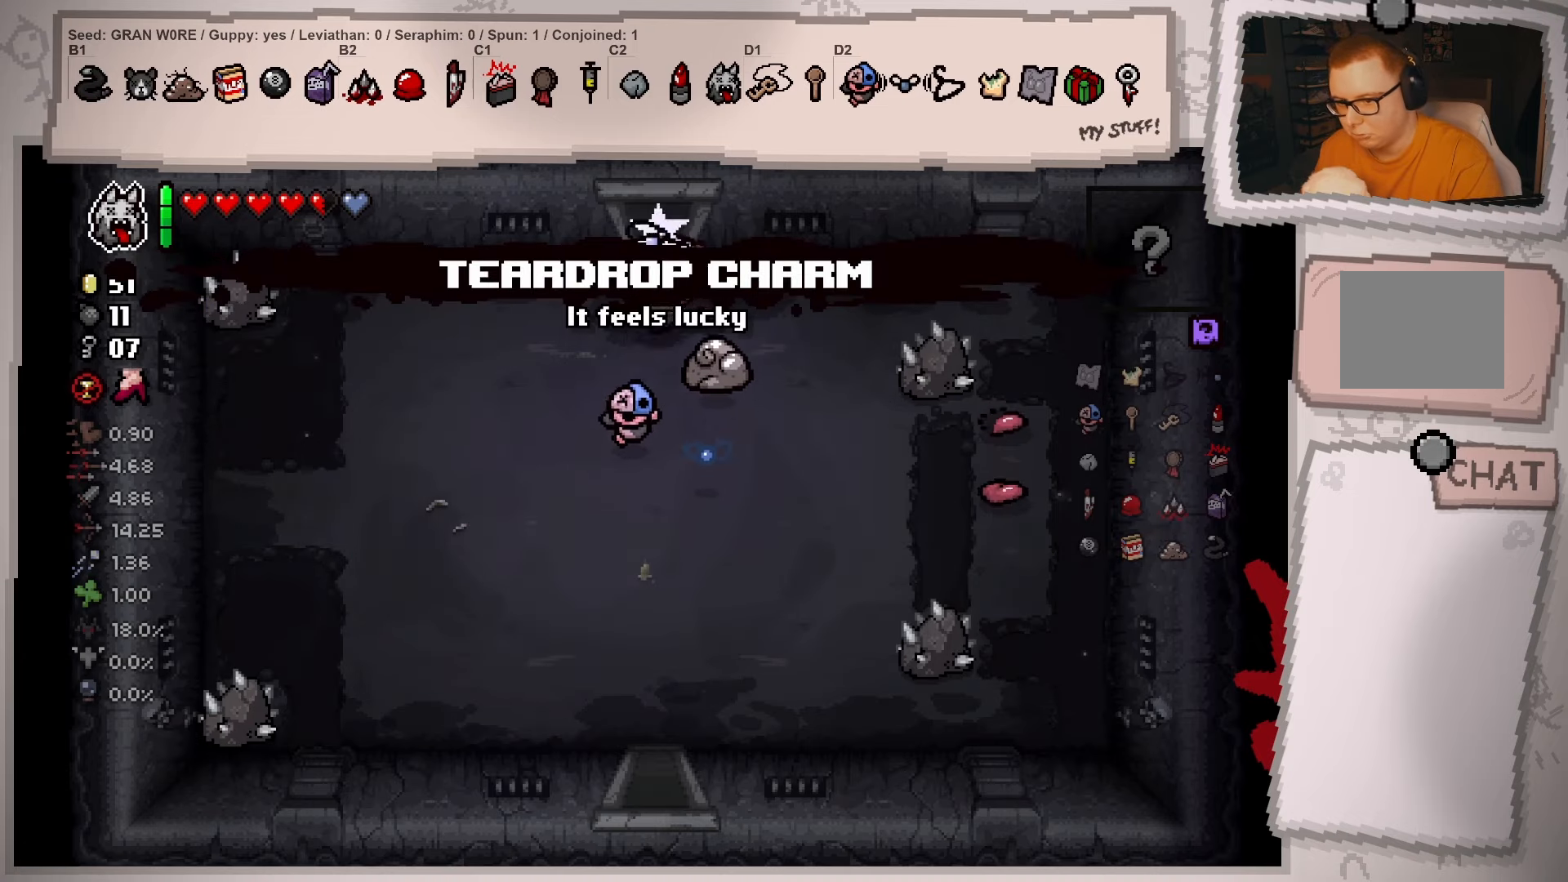
{"buttons": [], "left_stick": "center", "right_stick": "center", "events": [[334, "left_stick", "center"]]}
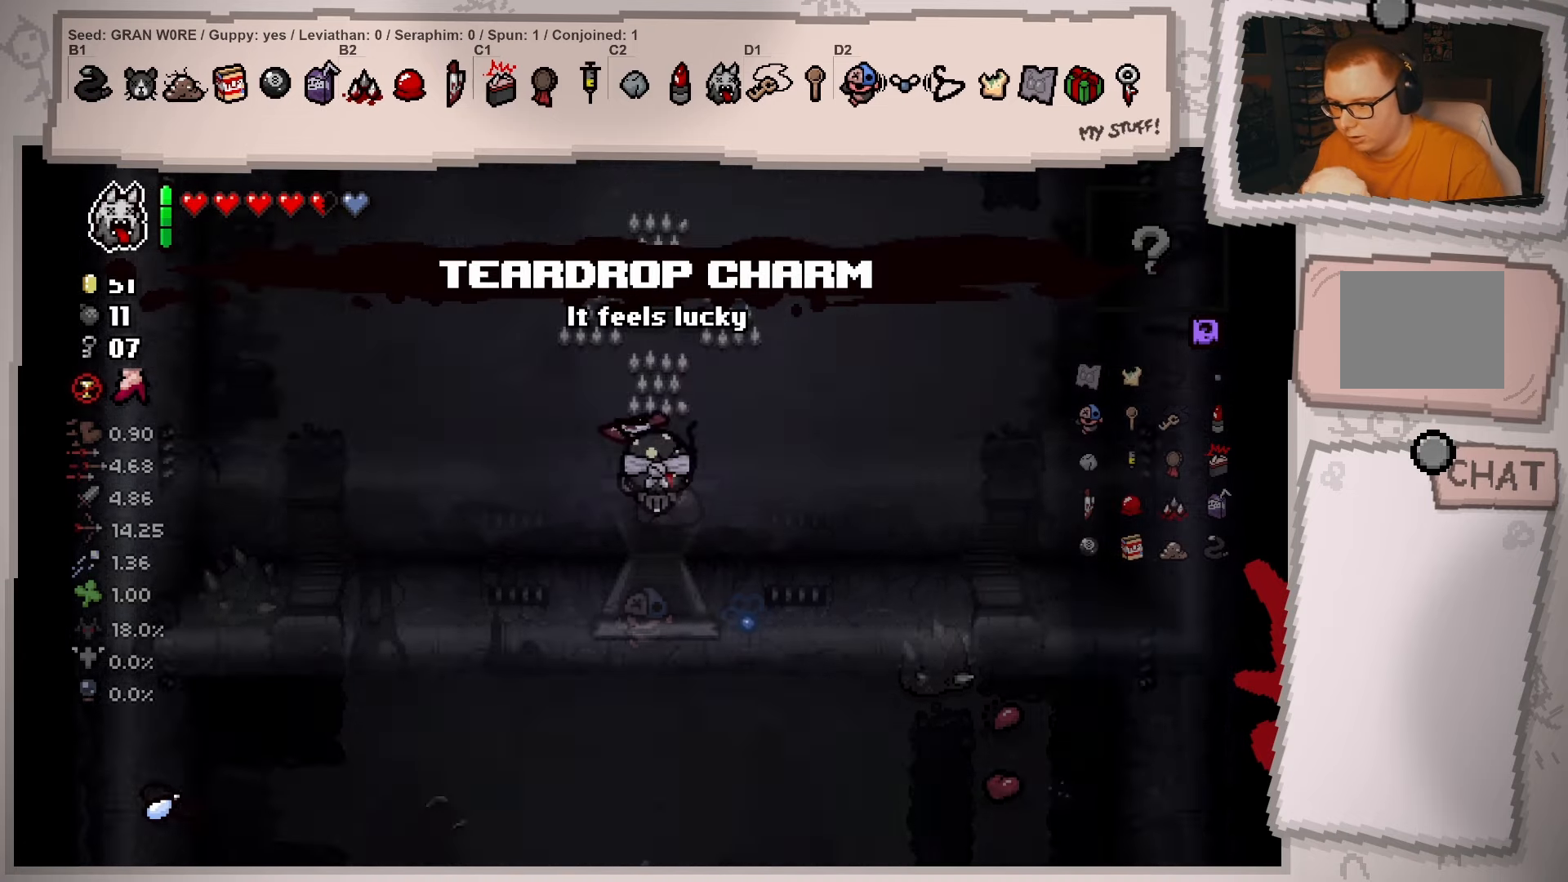
{"buttons": [], "left_stick": "up-right", "right_stick": "center", "events": [[183, "left_stick", "up"], [484, "left_stick", "up-right"]]}
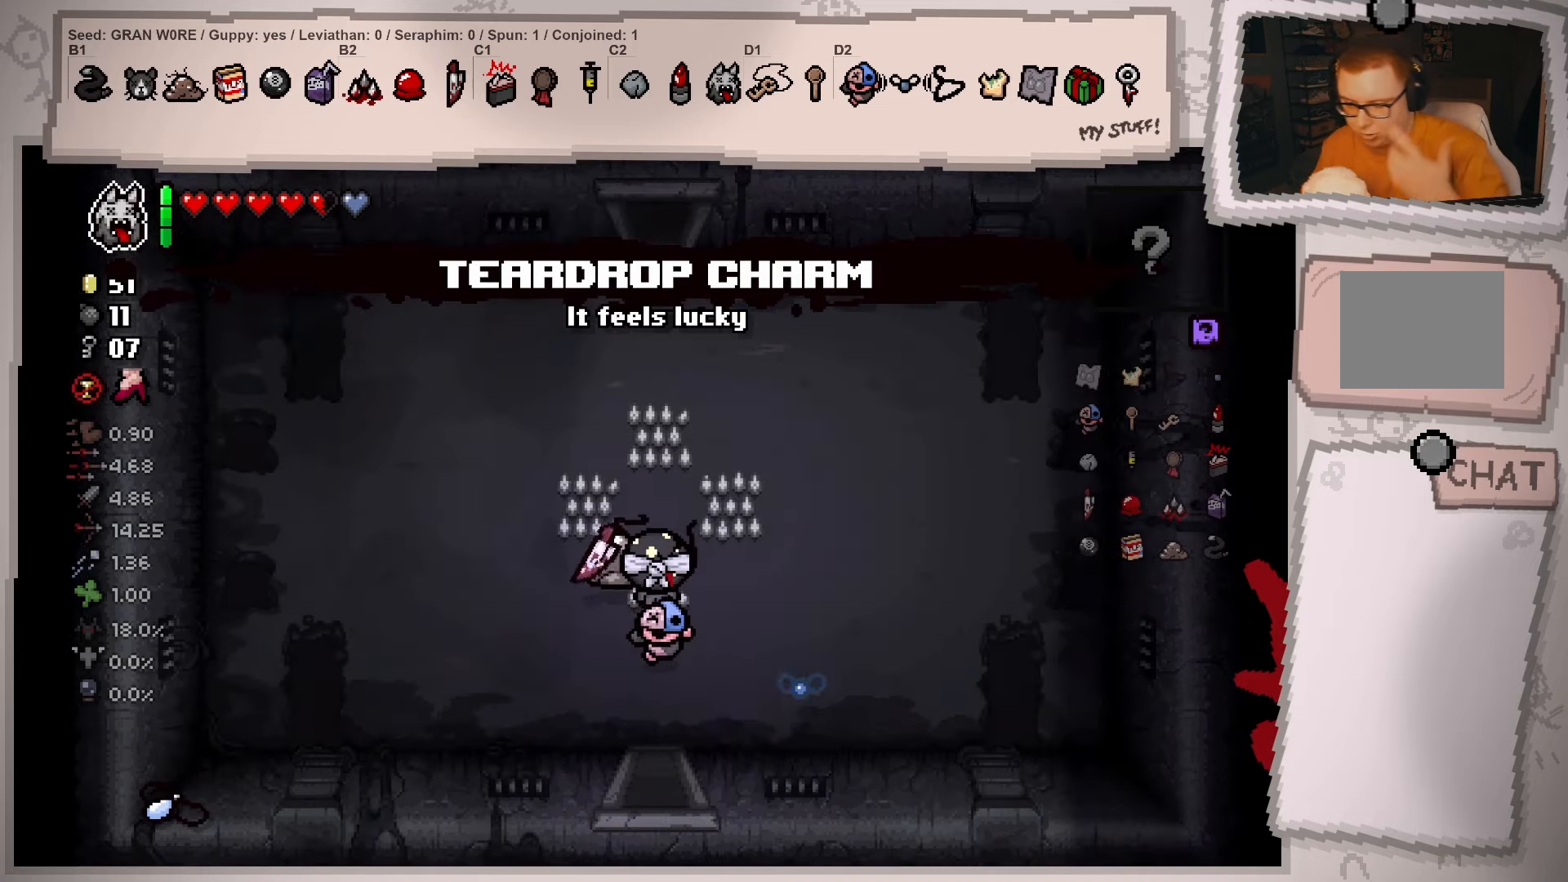
{"buttons": [], "left_stick": "up", "right_stick": "center", "events": [[301, "left_stick", "up"]]}
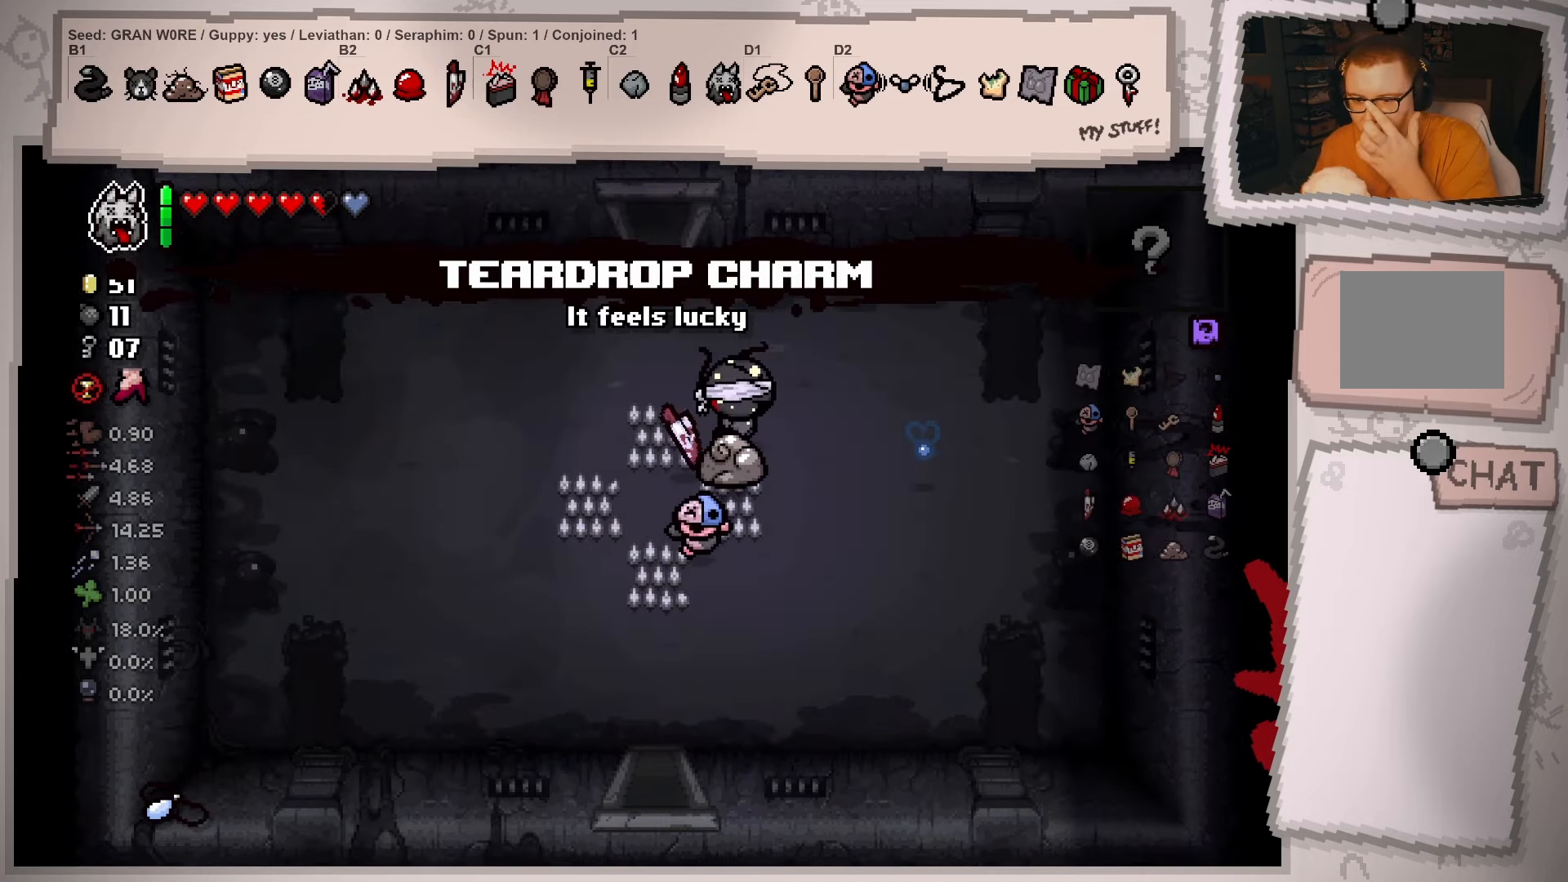
{"buttons": ["L2"], "left_stick": "up-left", "right_stick": "center", "events": [[17, "left_stick", "center"], [100, "L2", "down"], [133, "left_stick", "left"], [183, "left_stick", "up-left"]]}
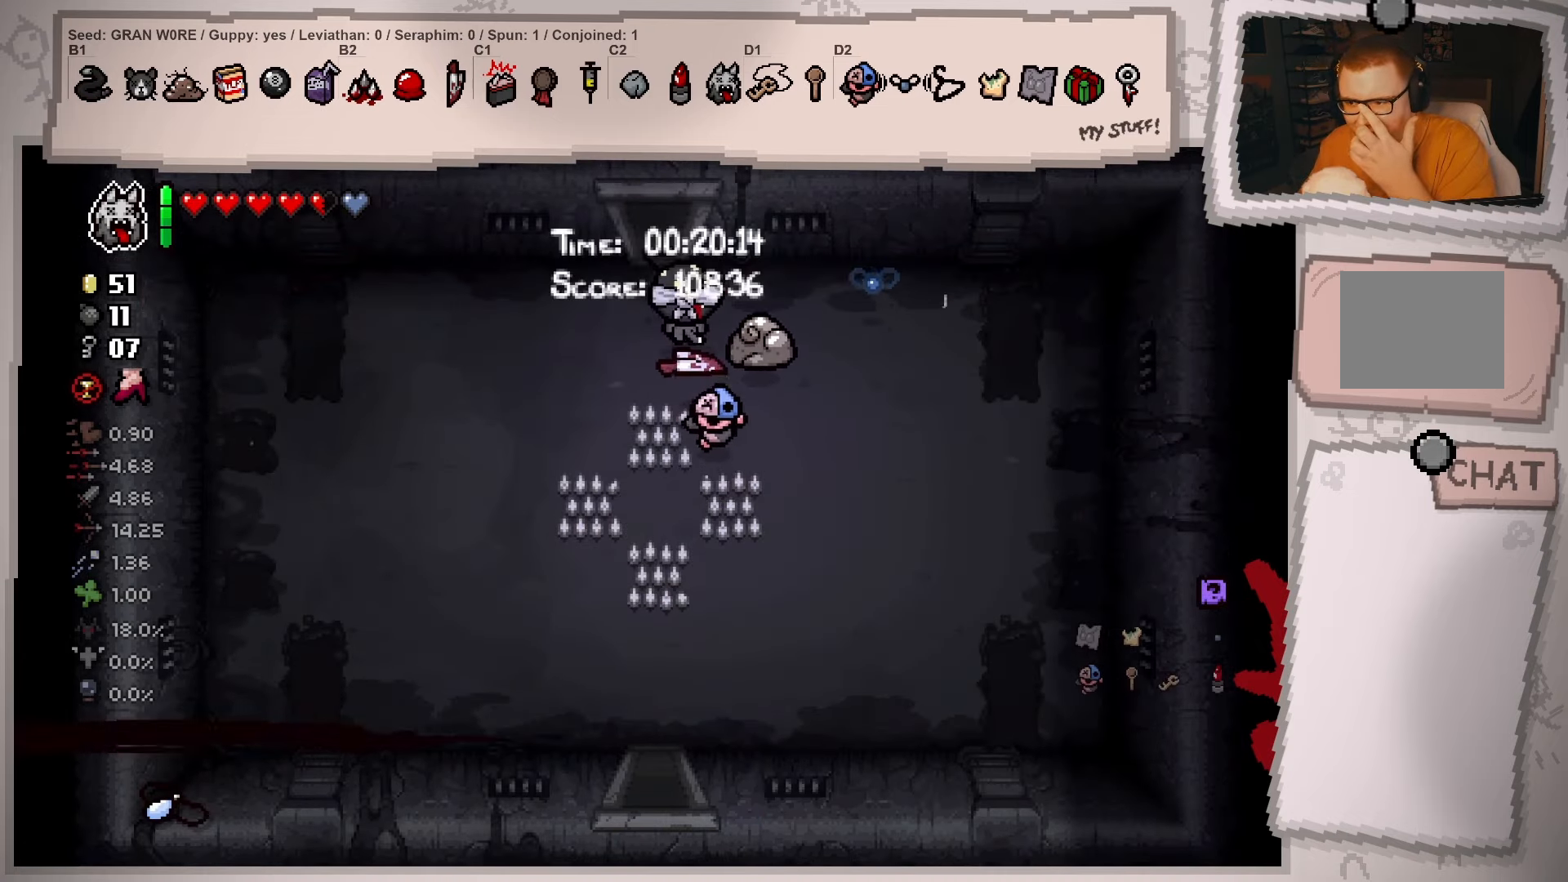
{"buttons": ["L2"], "left_stick": "up", "right_stick": "center", "events": [[17, "left_stick", "up"]]}
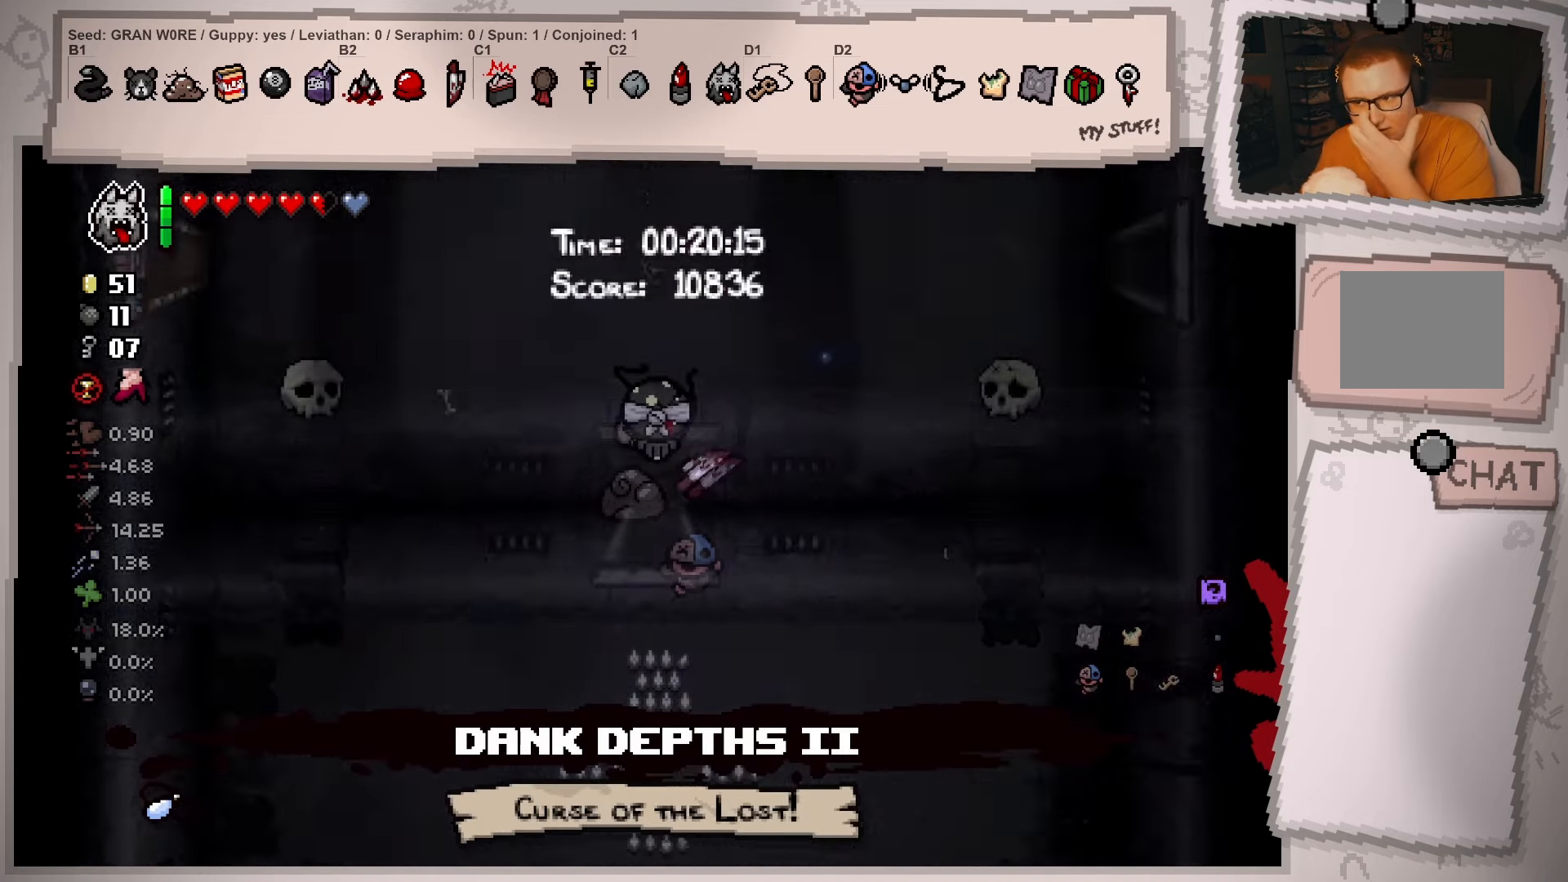
{"buttons": ["L2"], "left_stick": "up", "right_stick": "center", "events": [[67, "left_stick", "center"], [334, "left_stick", "up"]]}
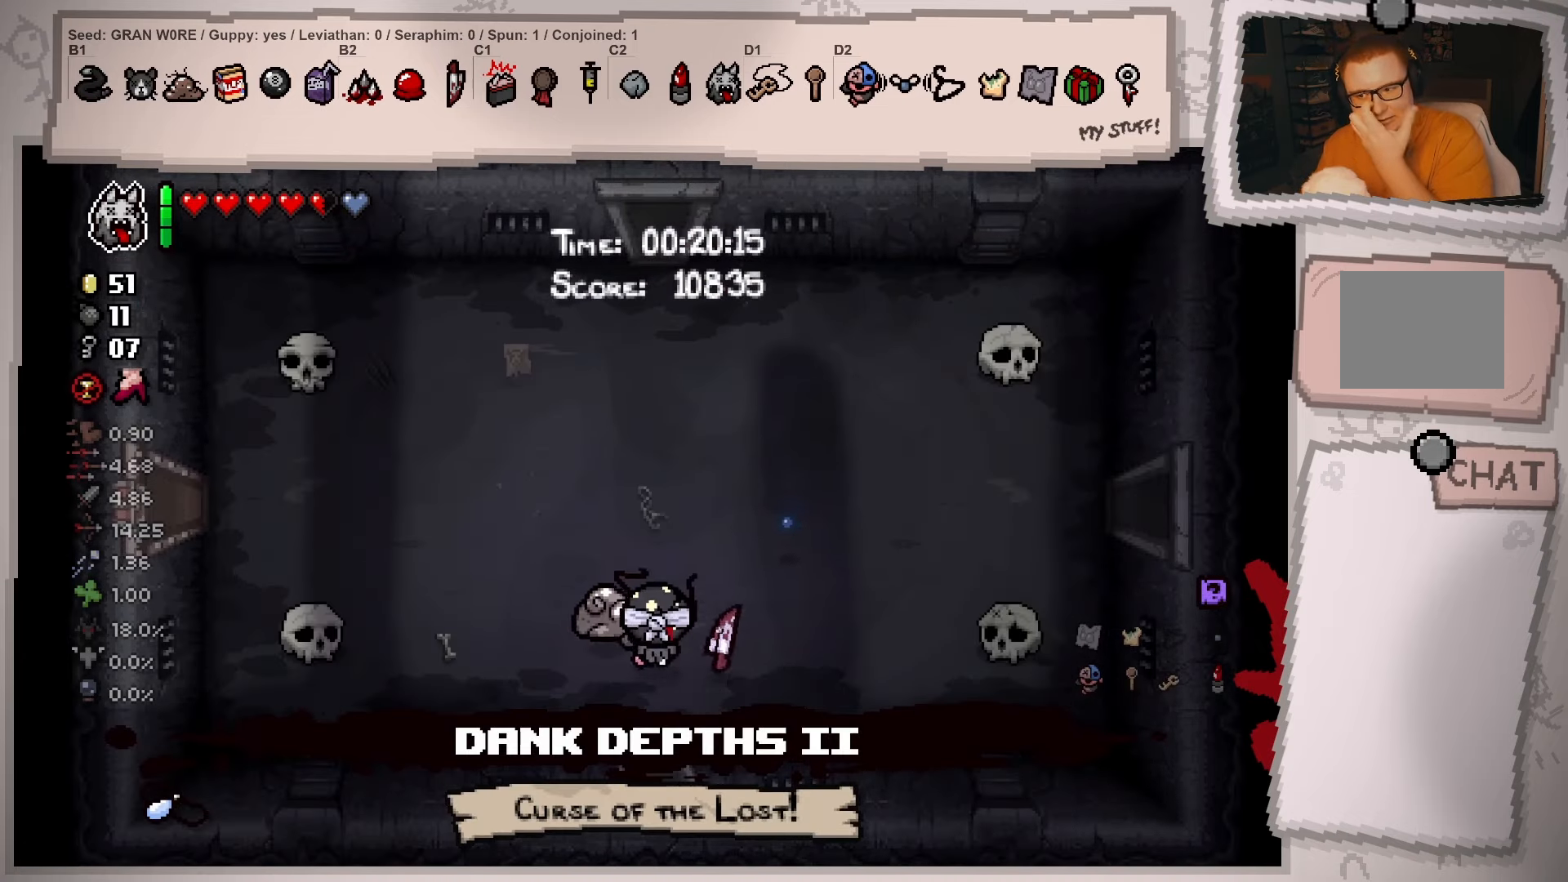
{"buttons": ["L2"], "left_stick": "right", "right_stick": "center", "events": [[84, "left_stick", "up-right"], [401, "left_stick", "right"]]}